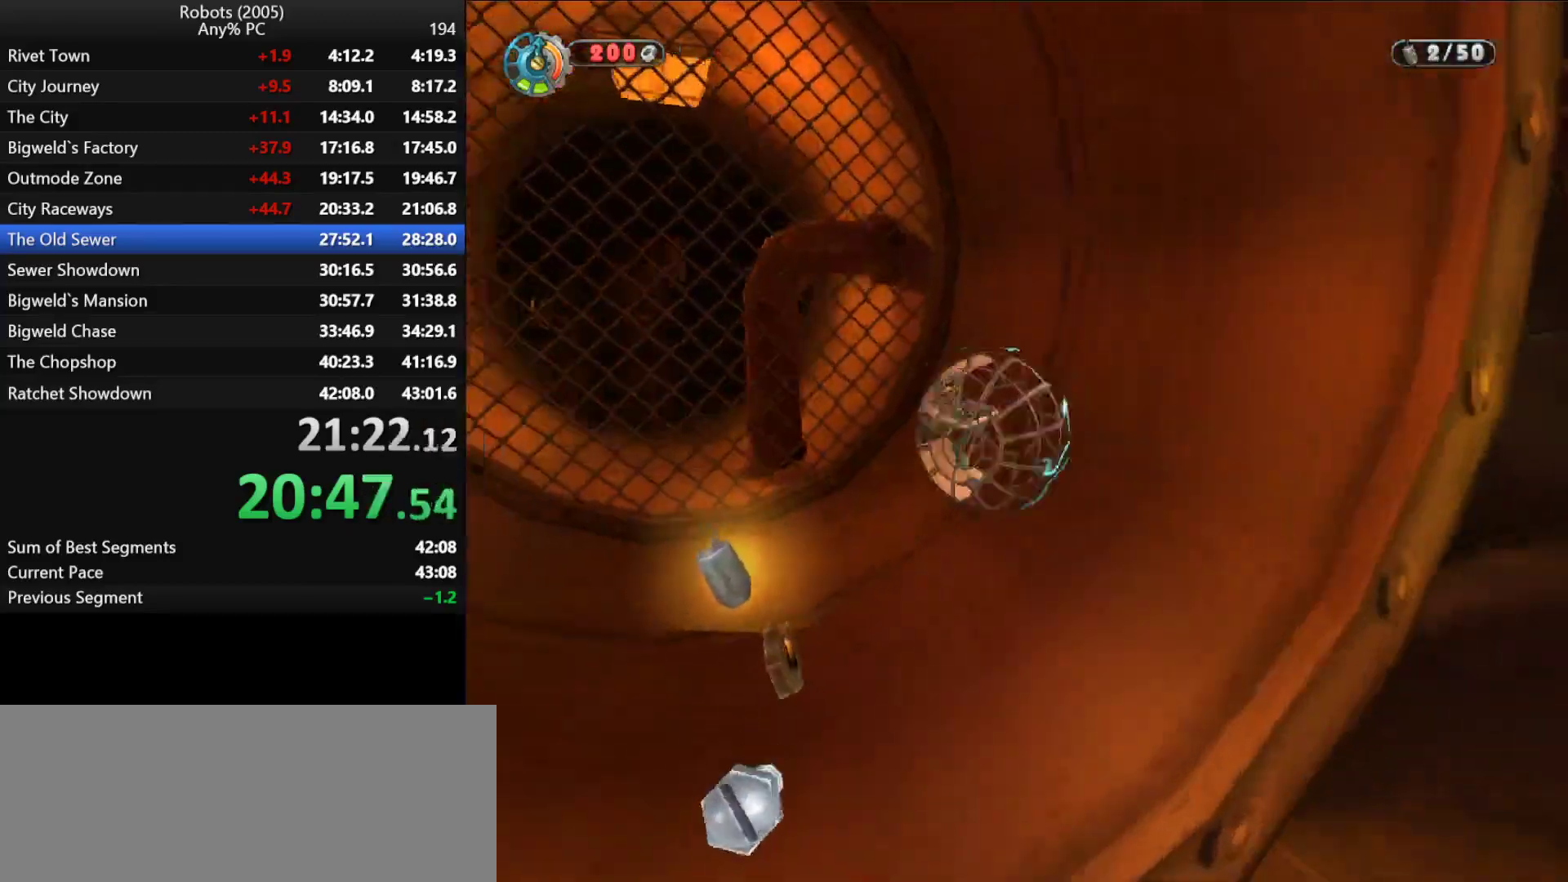
Gameplay with keyboard; each line is a JSON object with the keys held at the frame after it. "events" lists presses ("down") and releases ("up") of "a", "ctrl", "d", "down", "e", "escape", "k", "l", "left", "o", "p", "return", "right", "s", "semicolon", "shift", "space", "tab", "up" and "w" between this image and that frame as [ms after this image, input, new state], when the widget could be followed in between. No other keys are recorded. Mouse input is not recorded.
{"keys": ["d", "s", "semicolon", "shift"], "events": [[33, "k", "up"], [83, "s", "down"], [167, "a", "up"], [433, "semicolon", "down"], [483, "d", "down"]]}
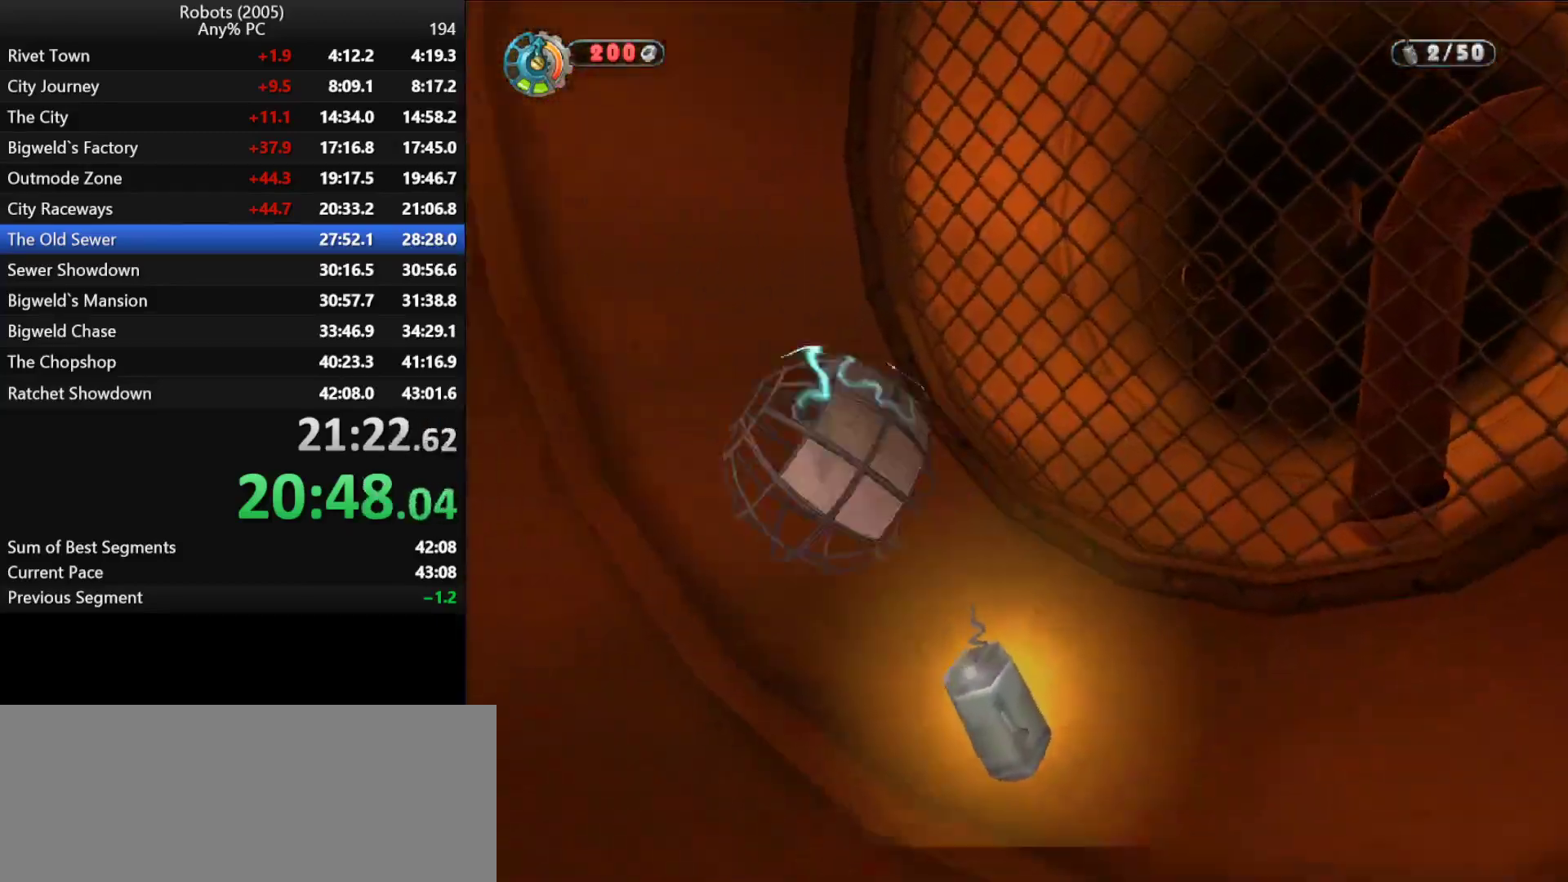
{"keys": ["k", "w"], "events": [[83, "shift", "up"], [133, "s", "up"], [133, "semicolon", "up"], [233, "d", "up"], [333, "d", "down"], [417, "w", "down"], [467, "d", "up"], [467, "k", "down"]]}
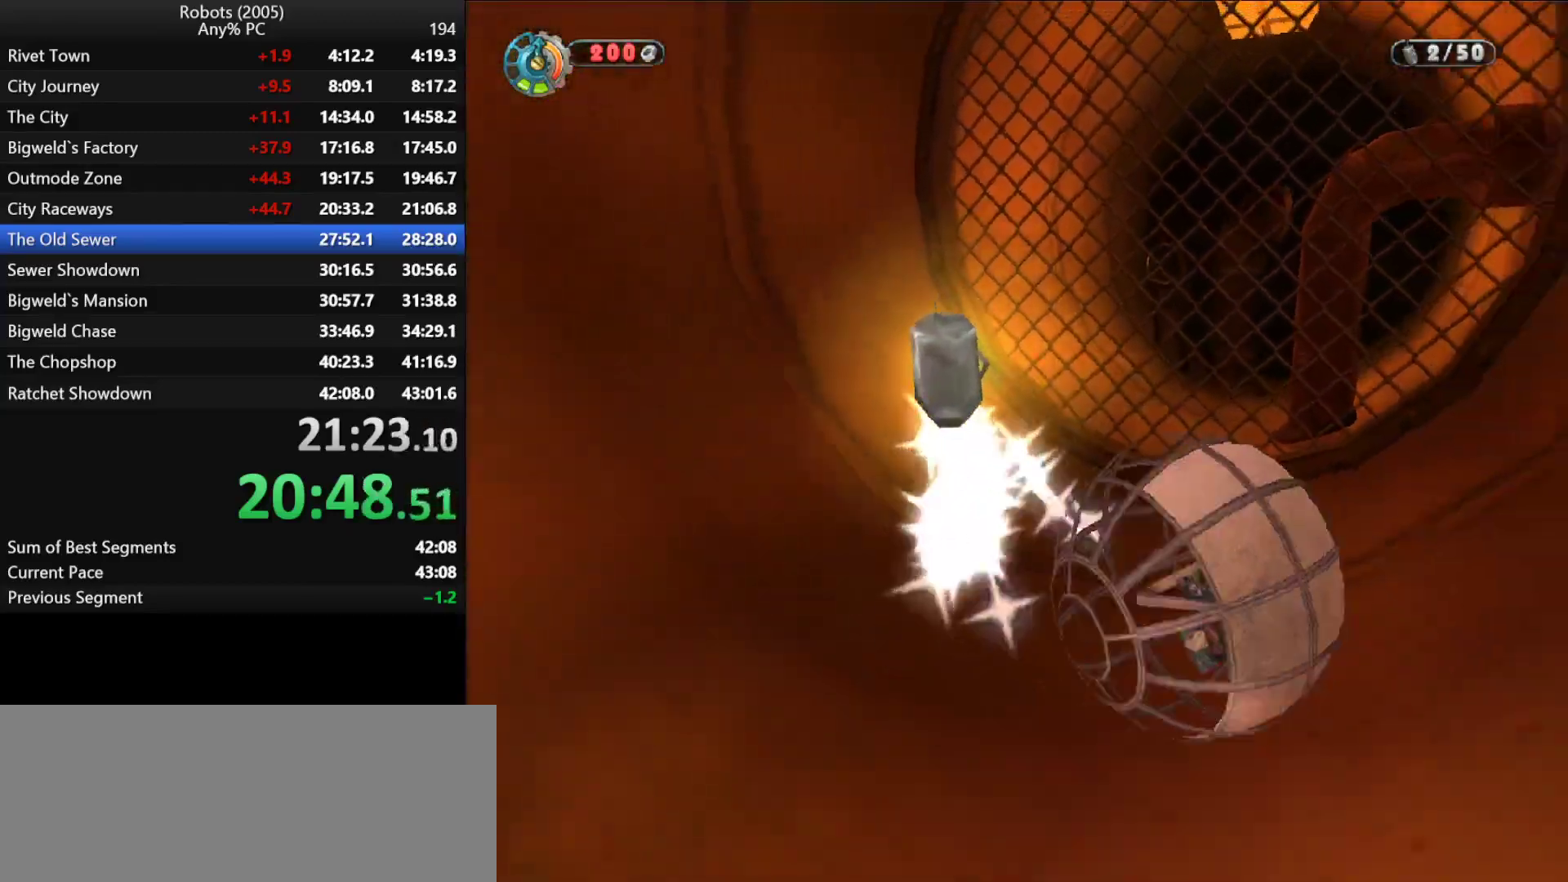
{"keys": ["a", "k", "s"], "events": [[50, "a", "down"], [183, "w", "up"], [233, "k", "up"], [333, "k", "down"], [333, "s", "down"]]}
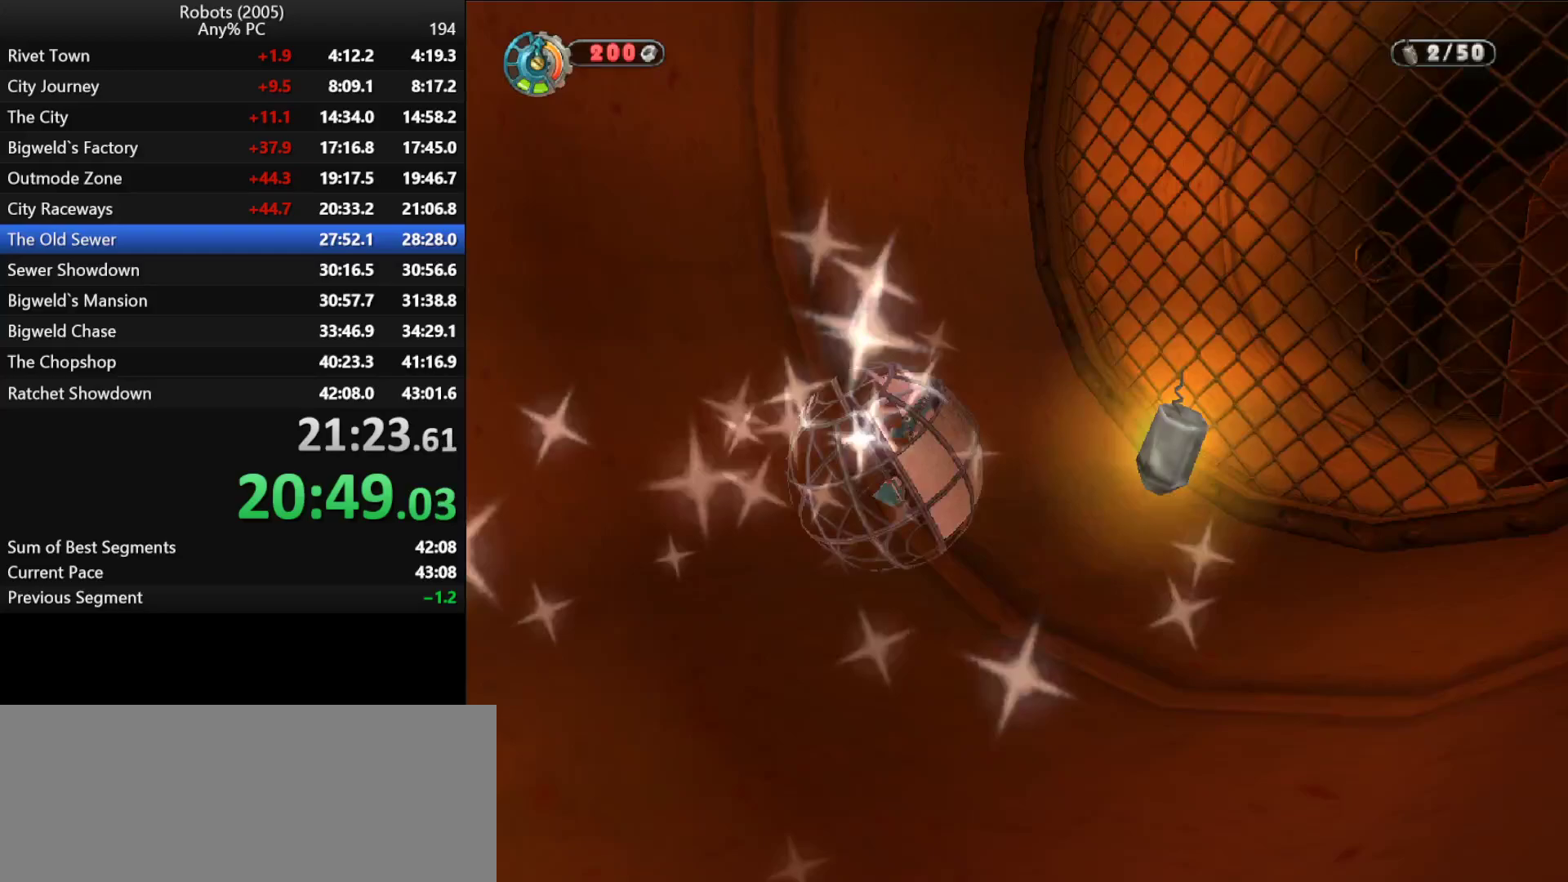
{"keys": ["d", "semicolon", "w"], "events": [[250, "k", "up"], [300, "s", "up"], [350, "a", "up"], [400, "d", "down"], [400, "semicolon", "down"], [400, "w", "down"]]}
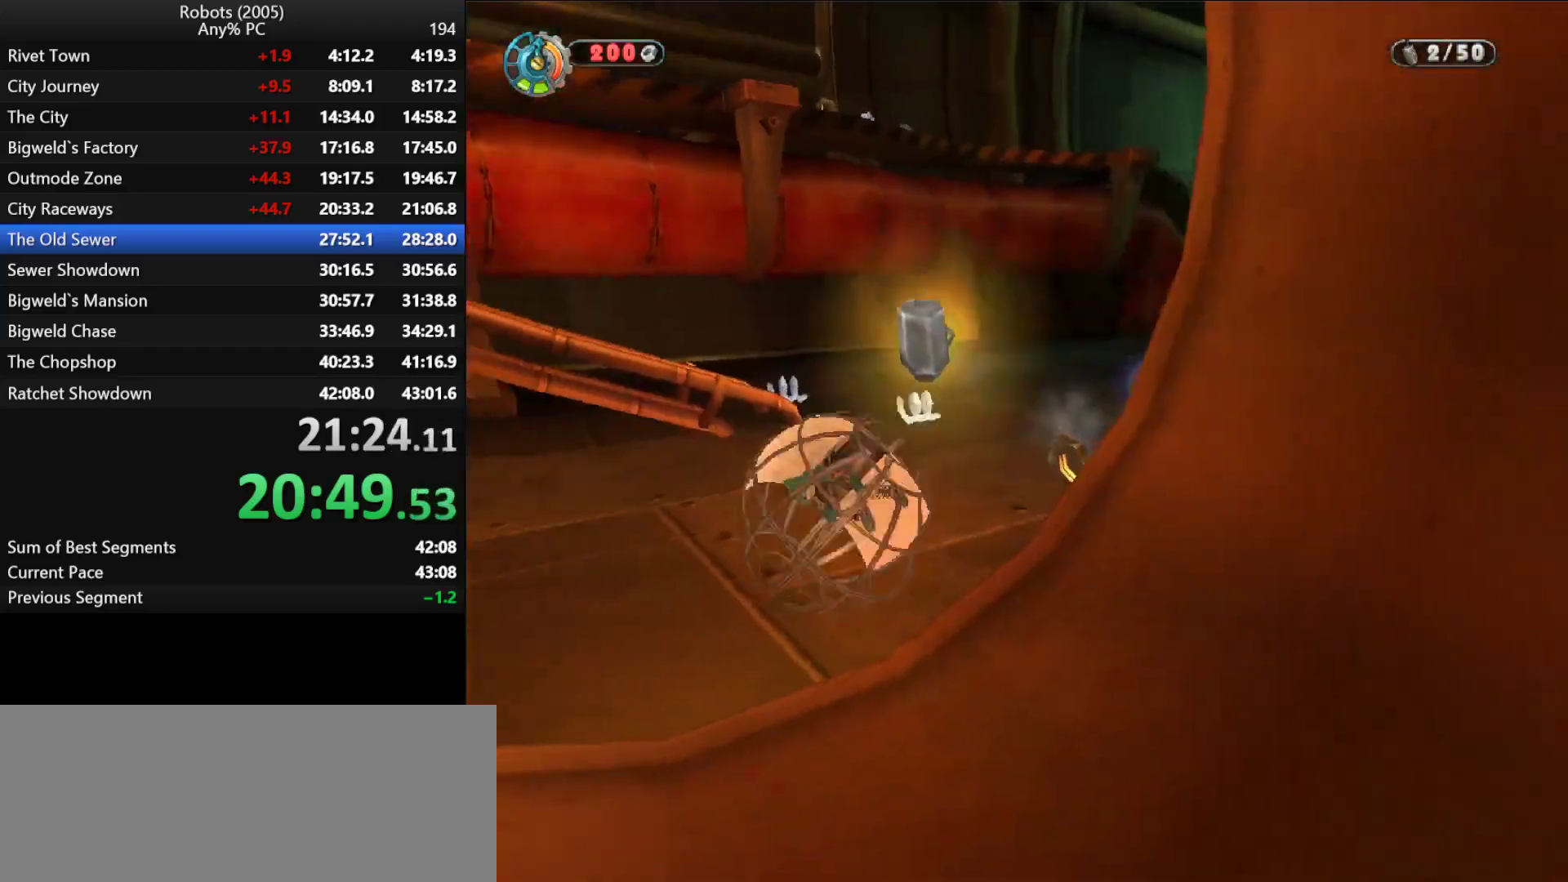
{"keys": ["shift", "w"], "events": [[183, "shift", "down"], [367, "semicolon", "up"], [400, "d", "up"]]}
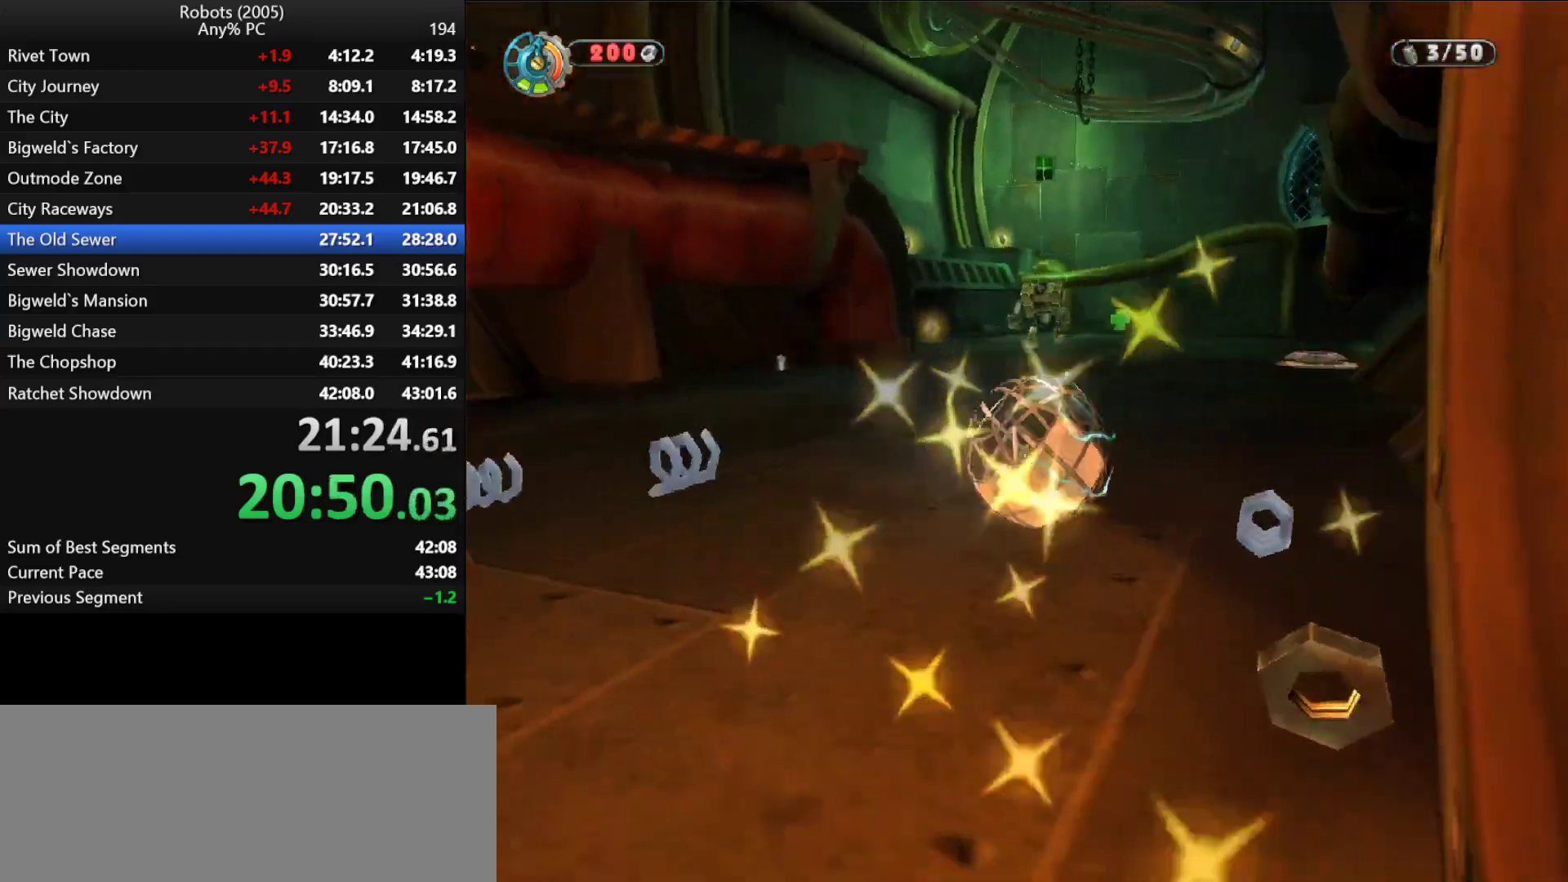
{"keys": ["shift", "w"], "events": [[183, "k", "down"], [333, "a", "down"], [333, "k", "up"], [417, "a", "up"]]}
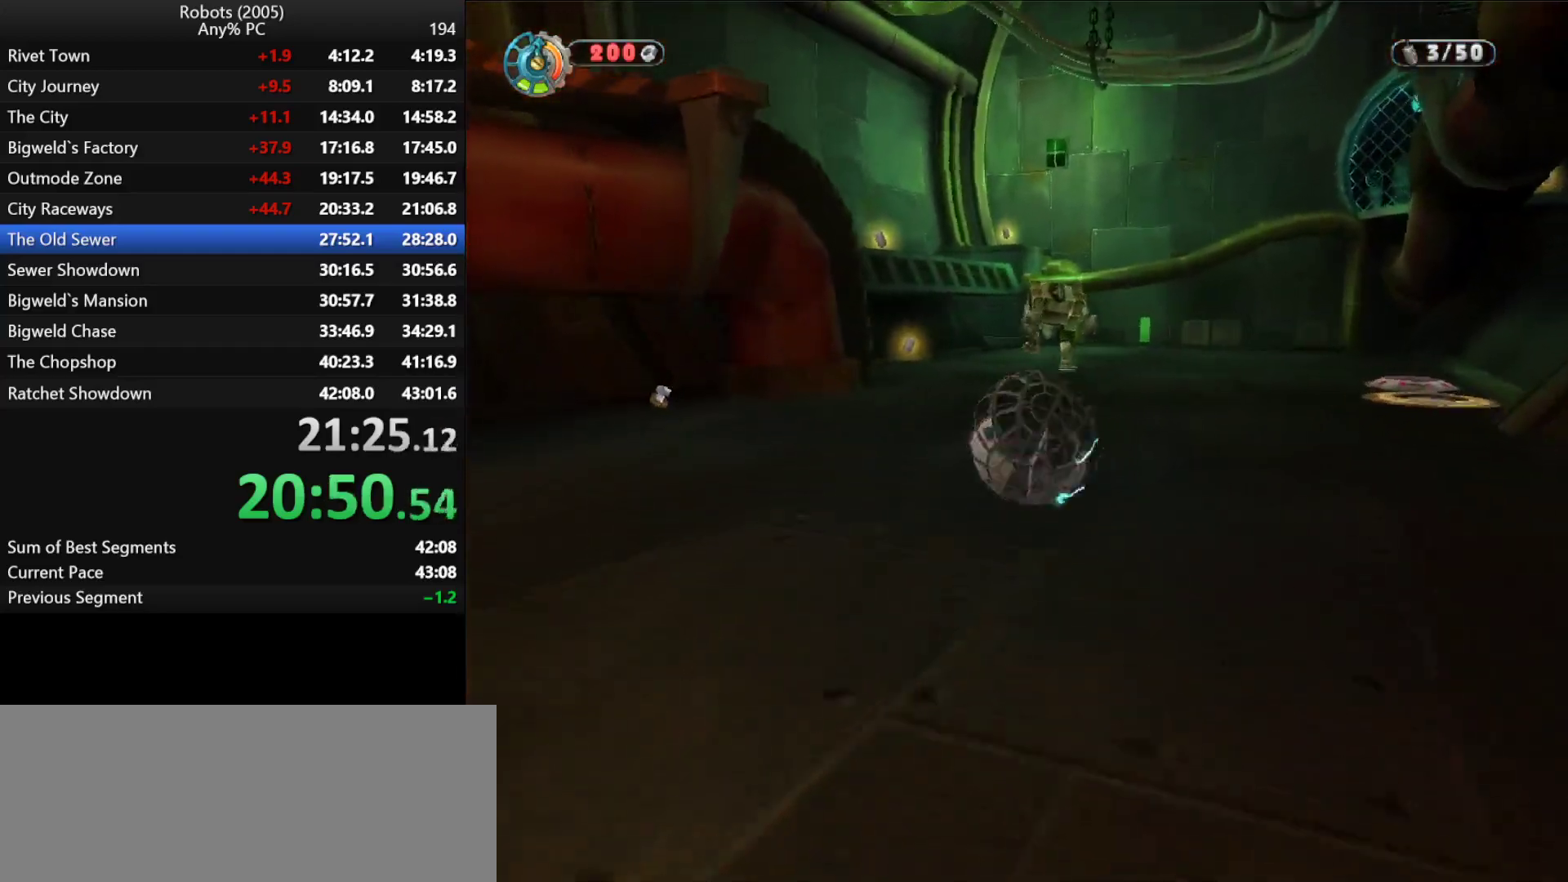
{"keys": ["k", "shift", "w"], "events": [[17, "k", "down"], [117, "k", "up"], [450, "k", "down"]]}
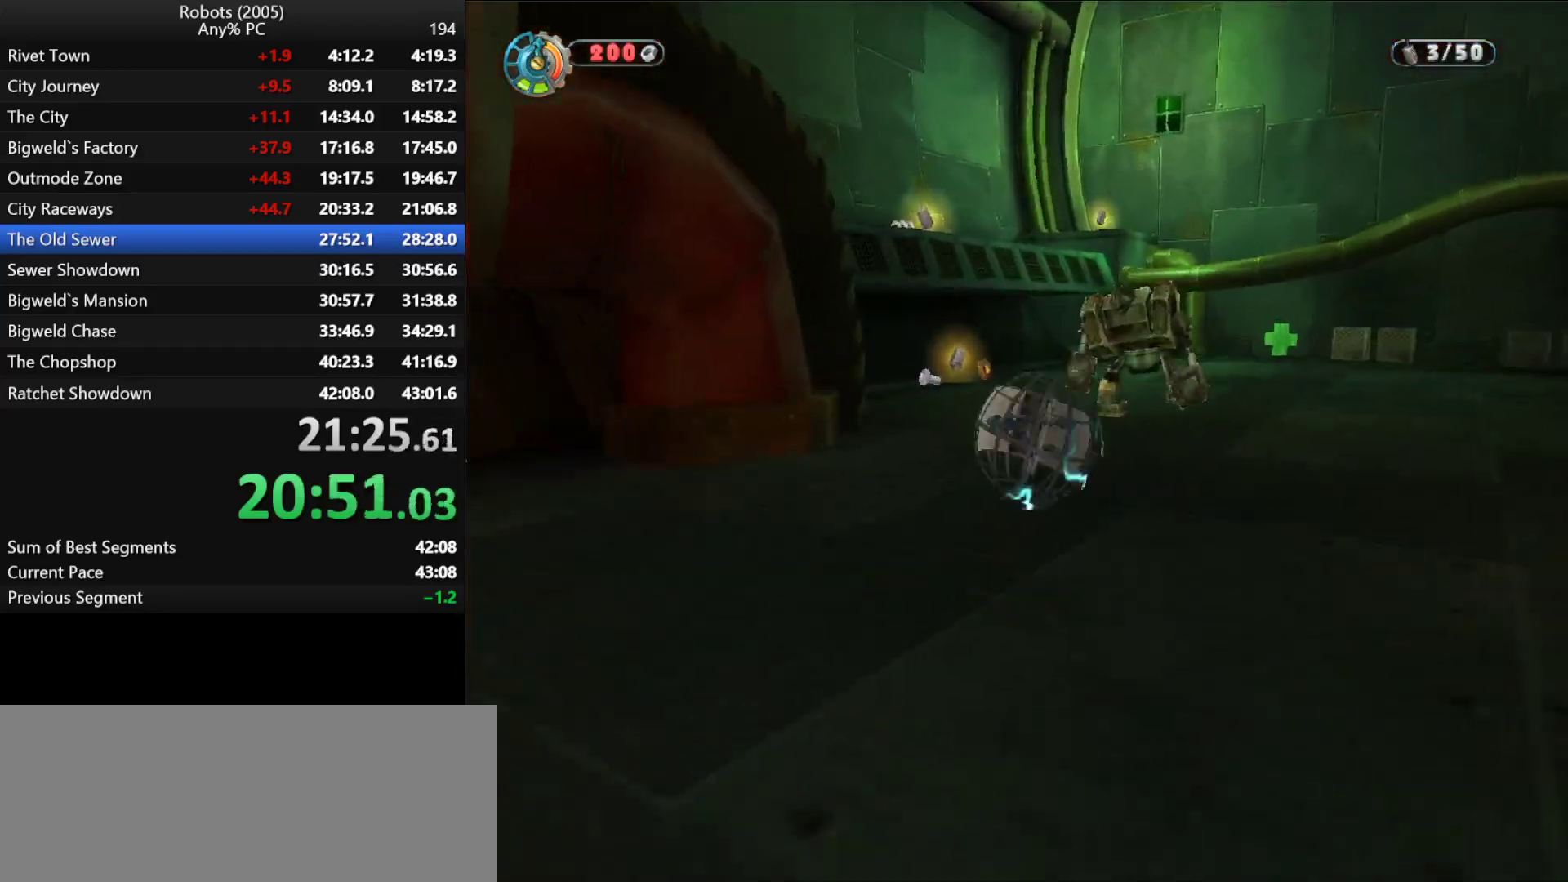
{"keys": ["shift", "w"], "events": [[33, "a", "down"], [133, "a", "up"], [133, "k", "up"]]}
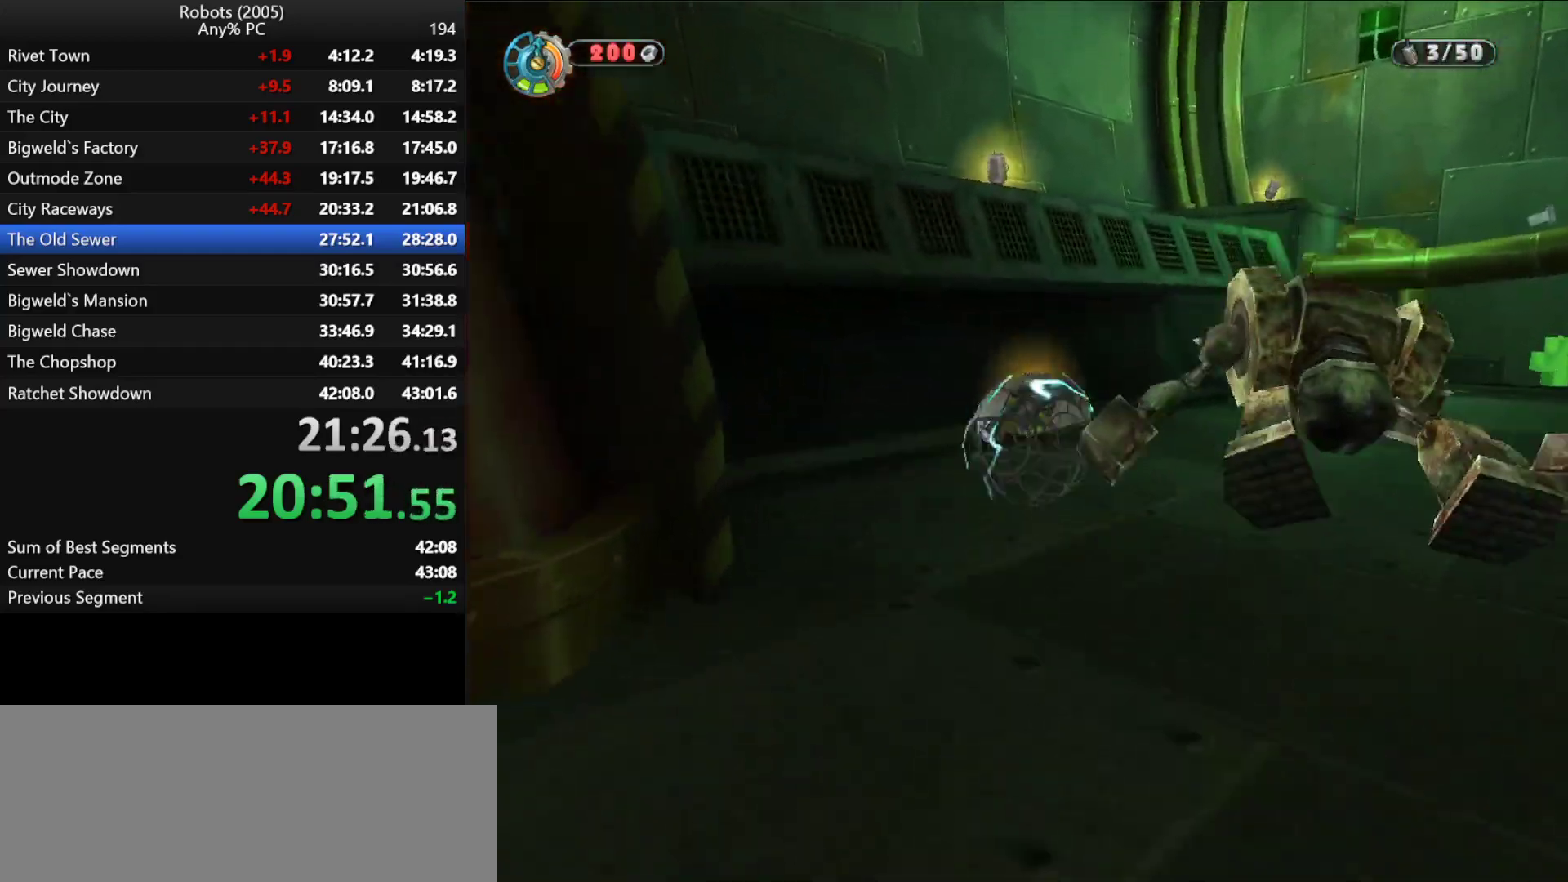
{"keys": ["k", "s"], "events": [[200, "k", "down"], [200, "w", "up"], [250, "shift", "up"], [300, "s", "down"]]}
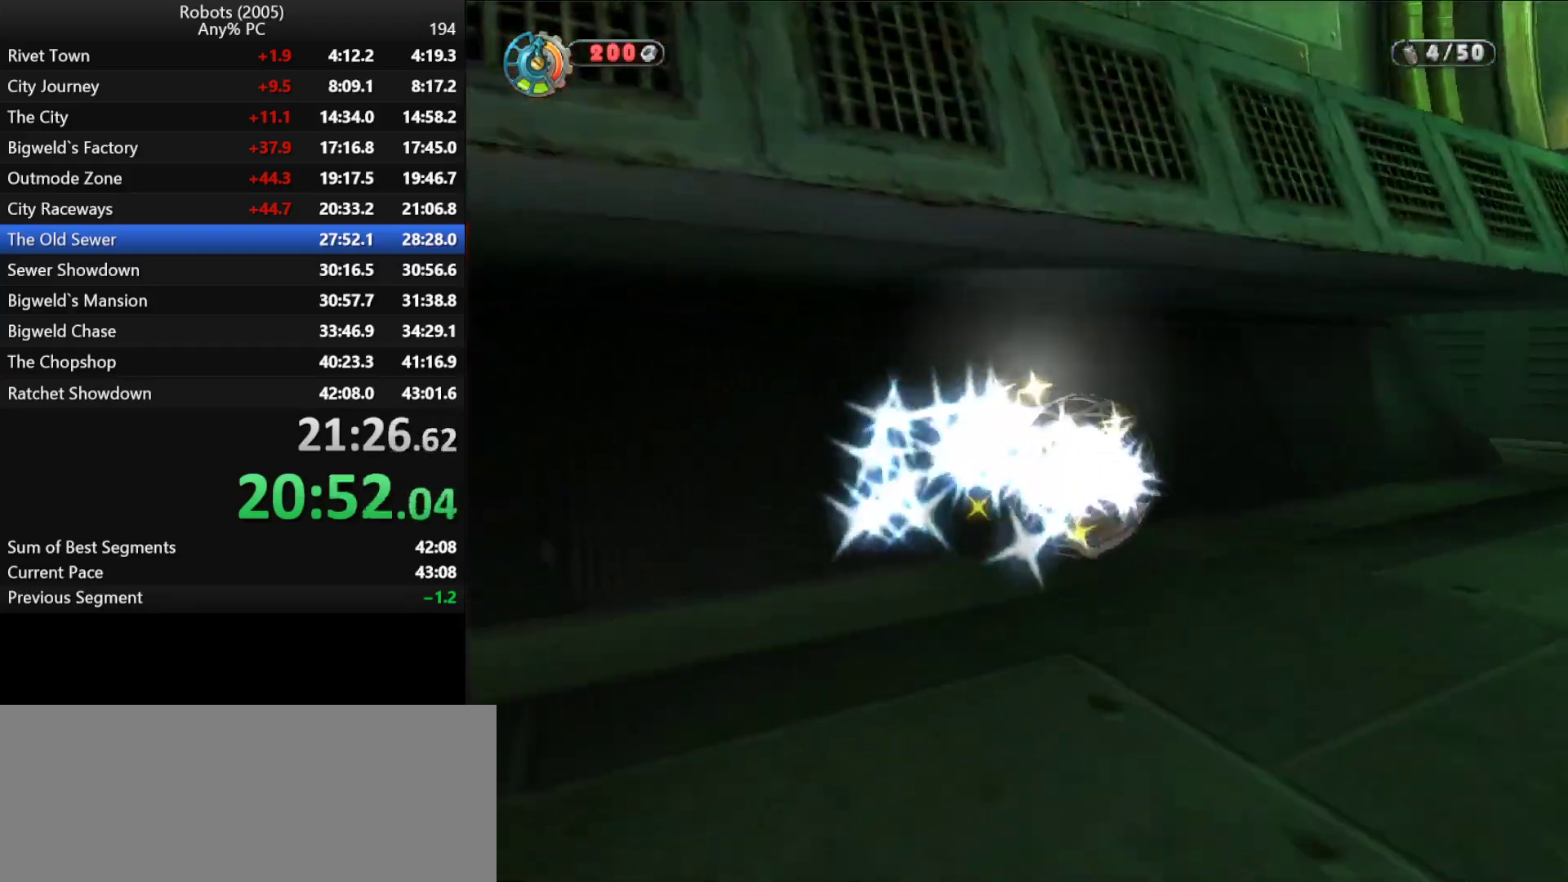
{"keys": ["s", "semicolon", "shift"], "events": [[167, "k", "up"], [167, "shift", "down"], [450, "semicolon", "down"]]}
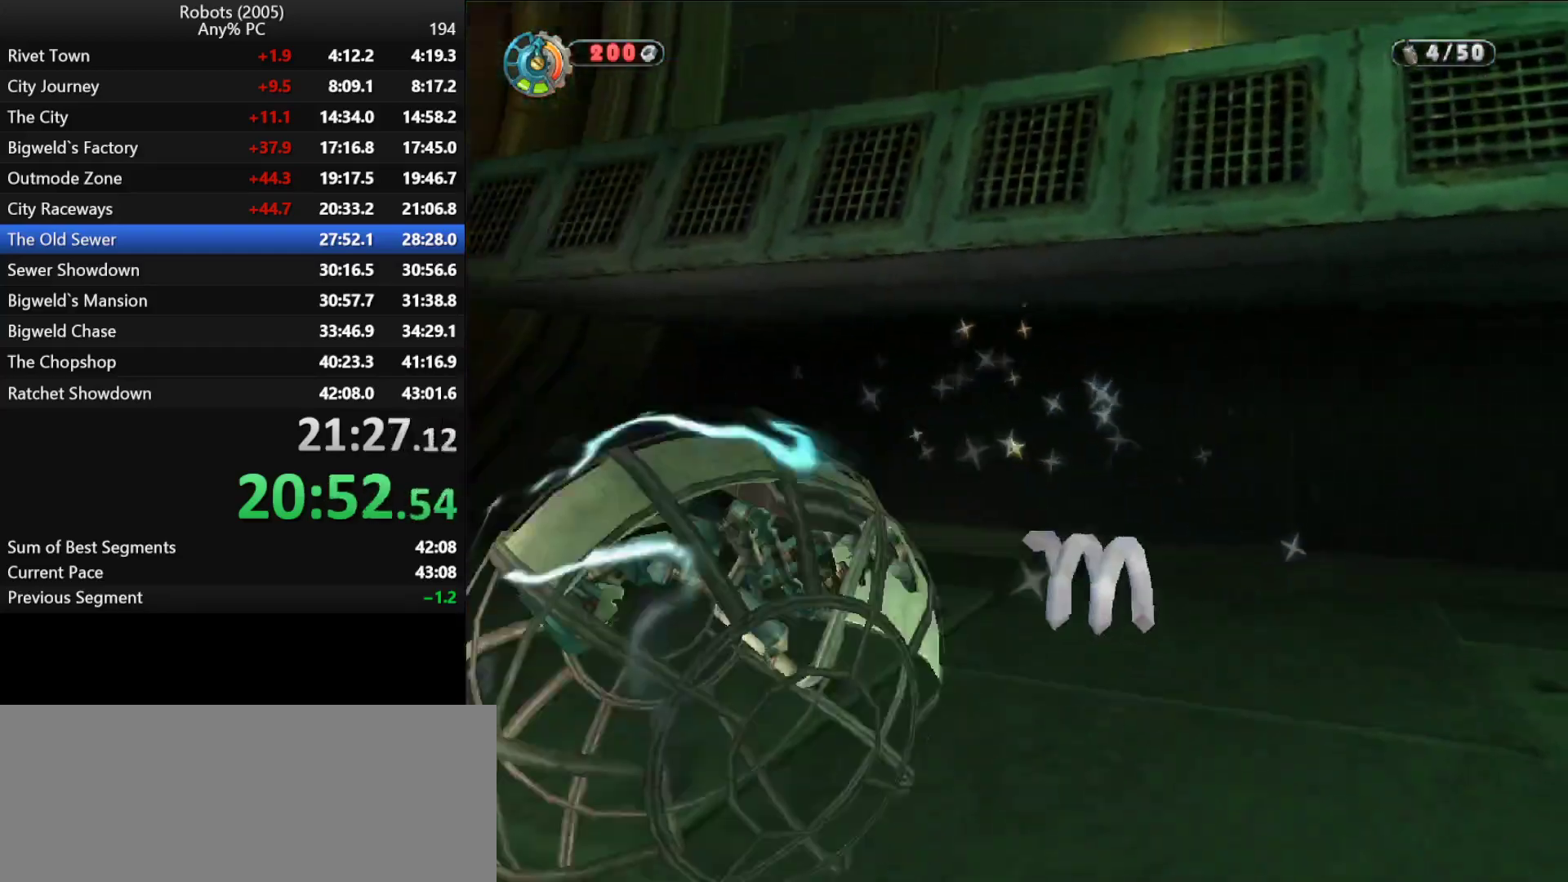
{"keys": ["shift", "w"], "events": [[217, "s", "up"], [317, "semicolon", "up"], [467, "w", "down"]]}
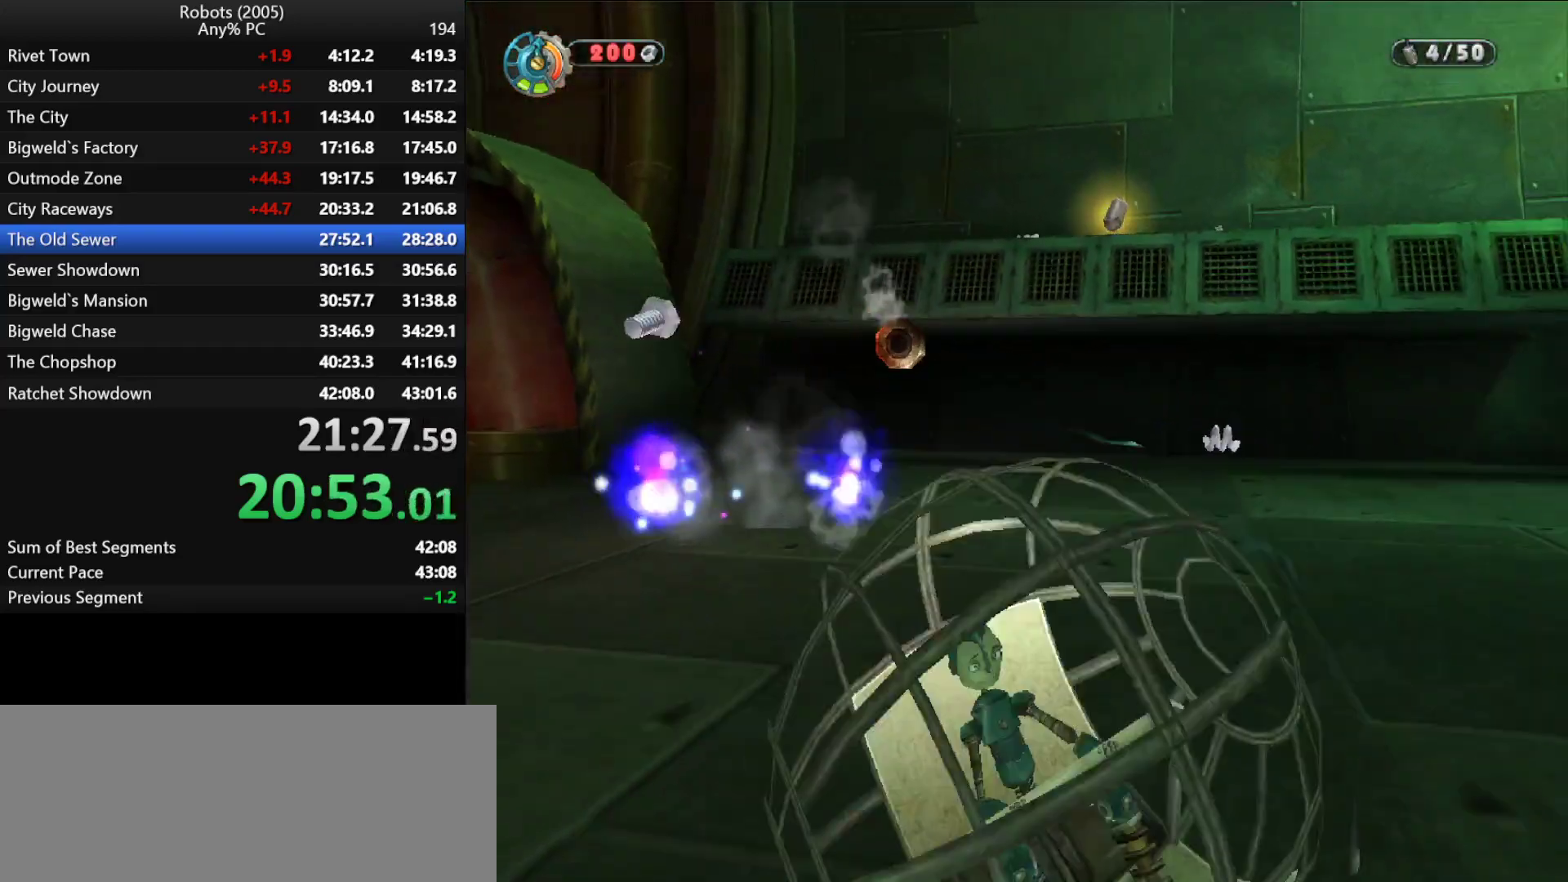
{"keys": ["shift", "w"], "events": [[67, "semicolon", "down"], [100, "semicolon", "up"], [333, "k", "down"], [483, "k", "up"]]}
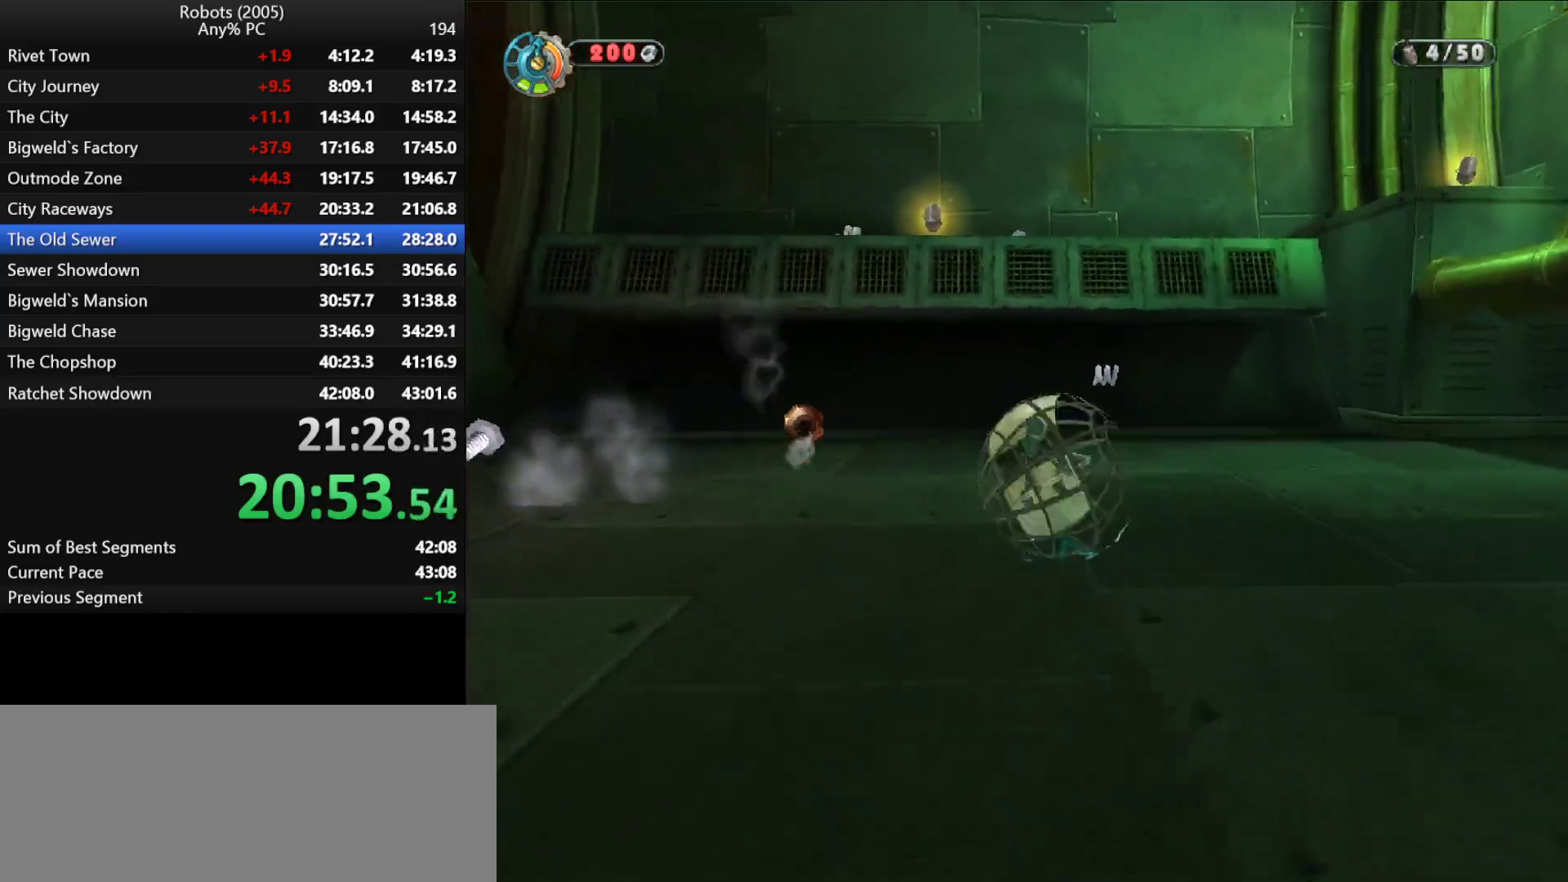
{"keys": ["shift", "space", "w"], "events": [[167, "space", "down"], [267, "space", "up"], [300, "space", "down"], [383, "space", "up"], [483, "space", "down"]]}
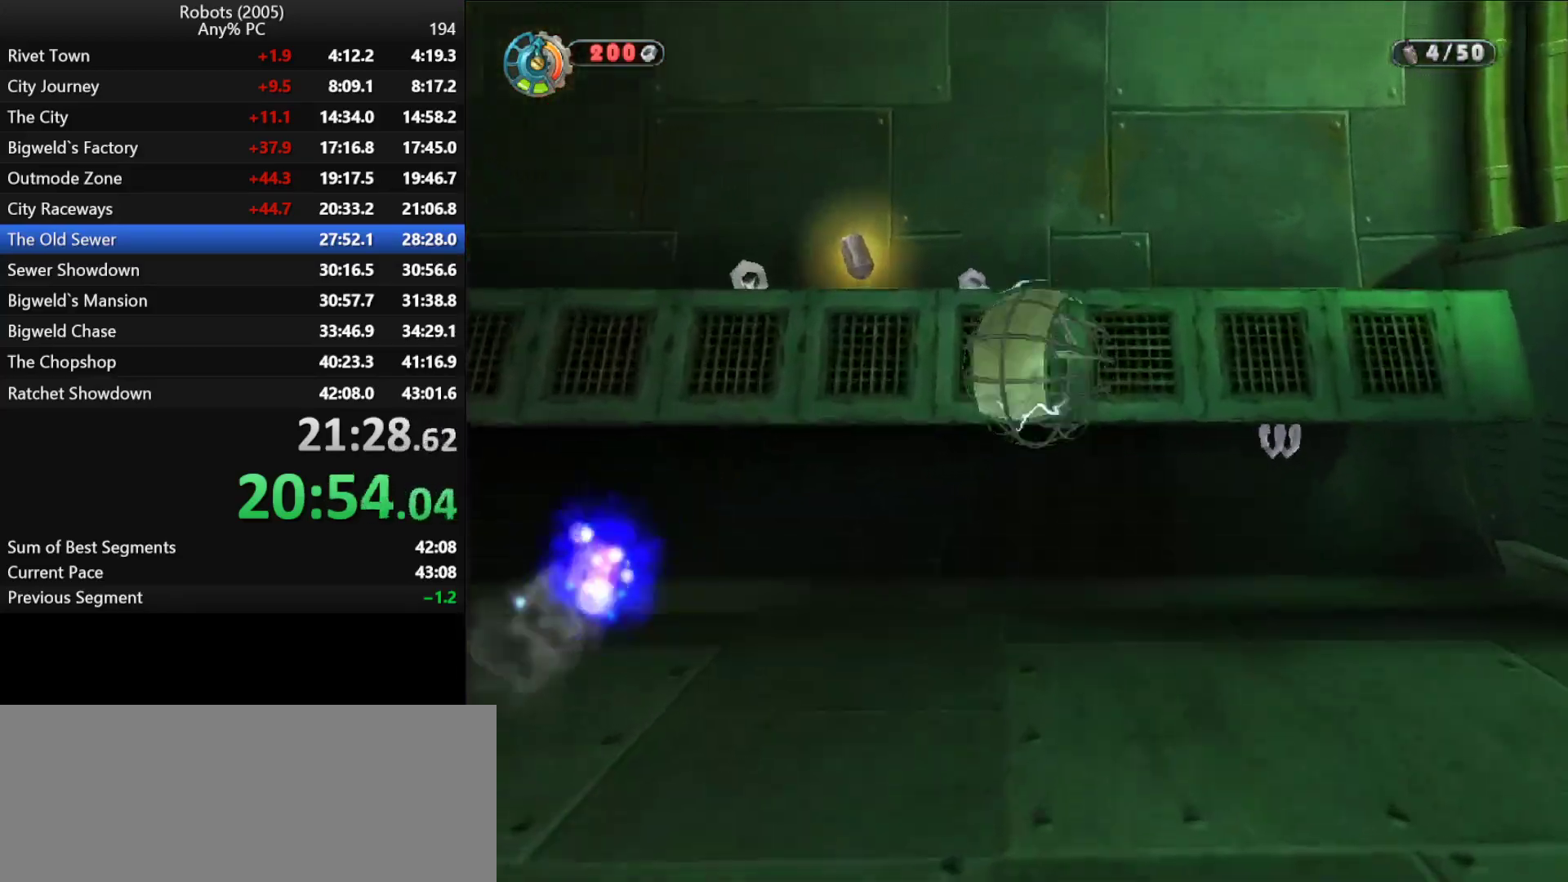
{"keys": ["shift", "w"], "events": [[83, "k", "down"], [83, "space", "up"], [183, "space", "down"], [233, "a", "down"], [233, "k", "up"], [233, "space", "up"], [417, "a", "up"]]}
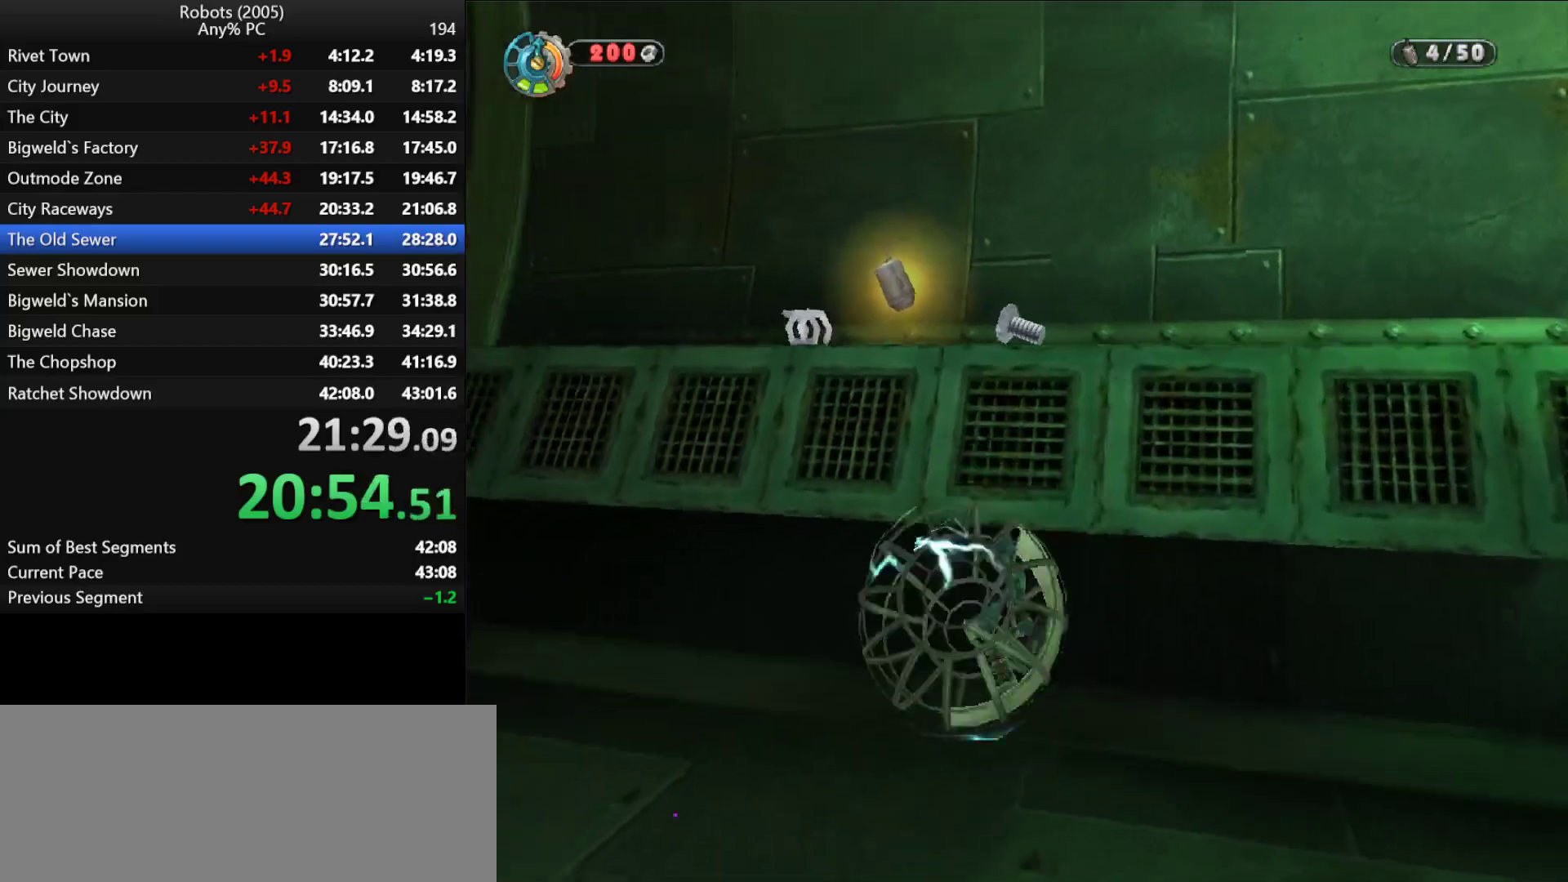
{"keys": ["s", "semicolon", "shift"], "events": [[17, "semicolon", "down"], [50, "shift", "up"], [50, "w", "up"], [150, "s", "down"], [233, "semicolon", "up"], [233, "shift", "down"], [283, "semicolon", "down"]]}
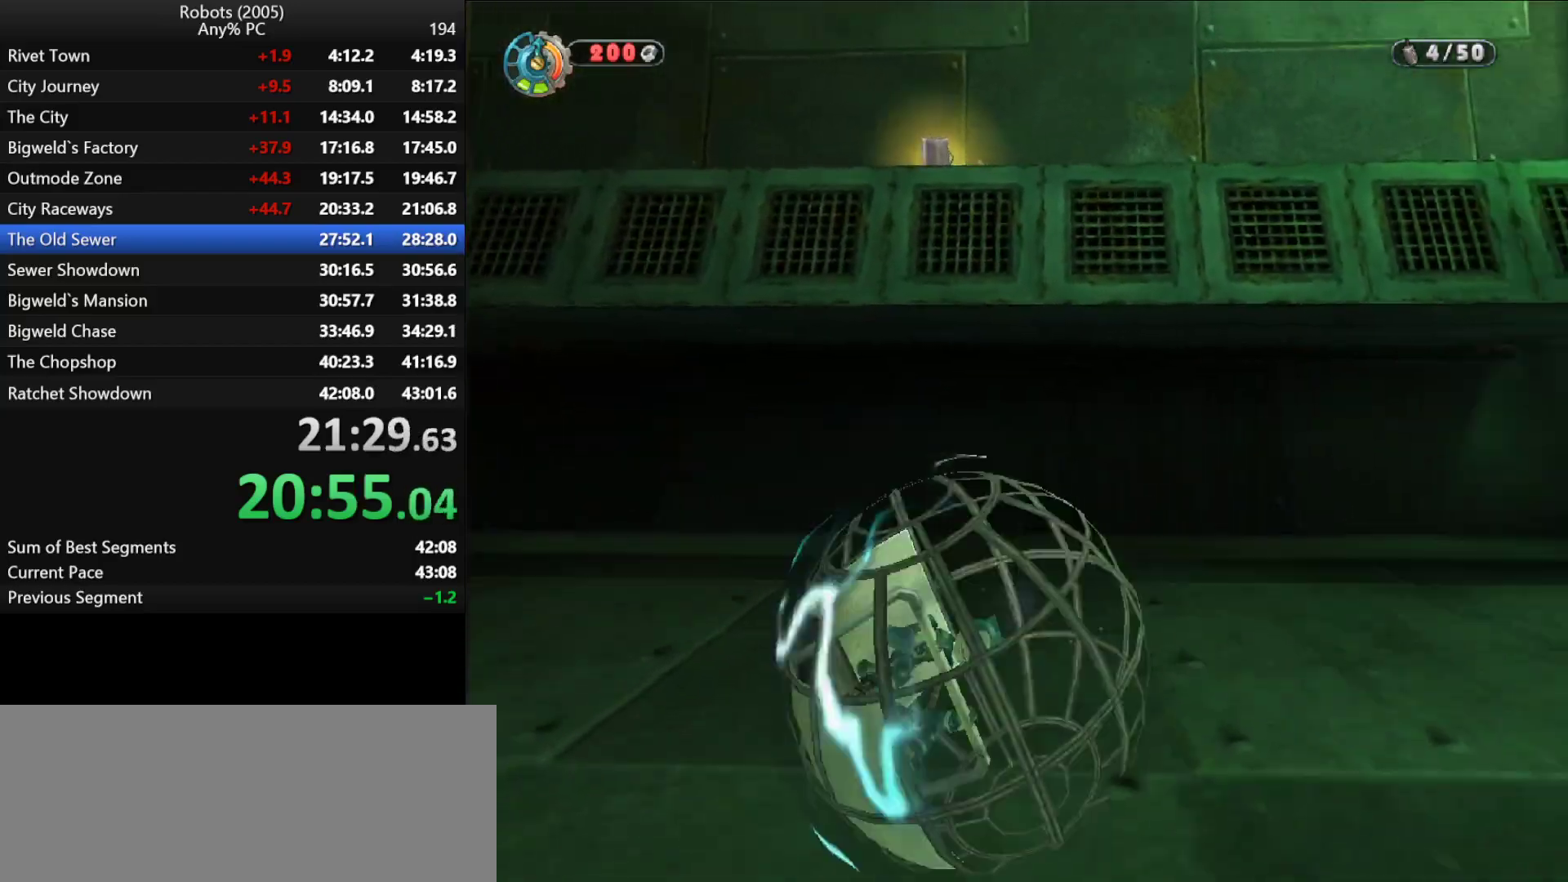
{"keys": ["a", "k", "shift"], "events": [[67, "semicolon", "up"], [300, "k", "down"], [350, "s", "up"], [483, "a", "down"]]}
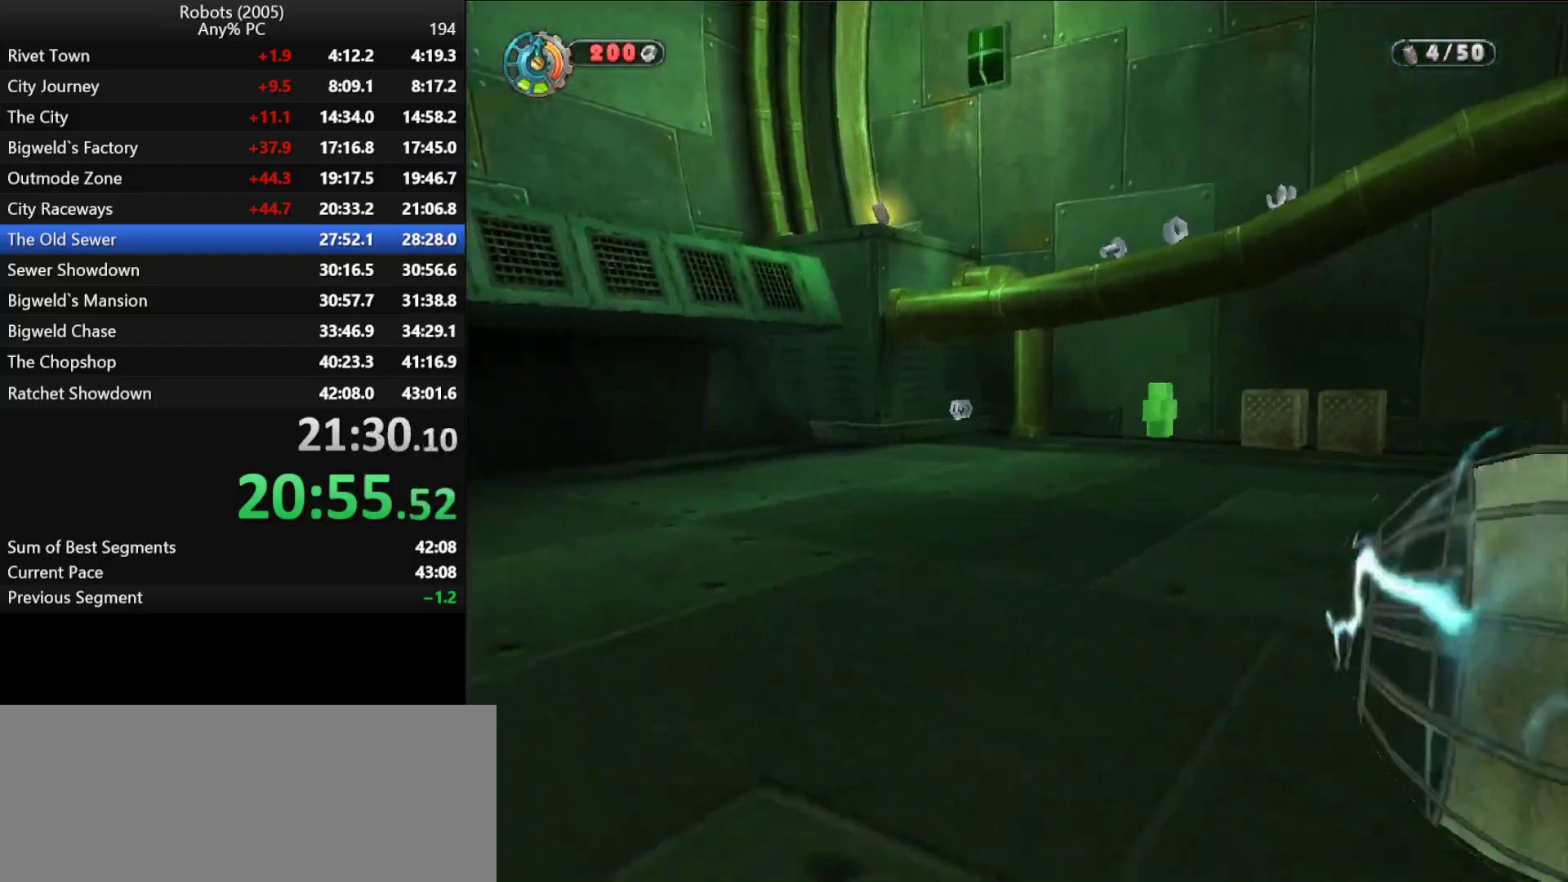
{"keys": ["shift", "w"], "events": [[83, "w", "down"], [400, "a", "up"], [450, "k", "up"]]}
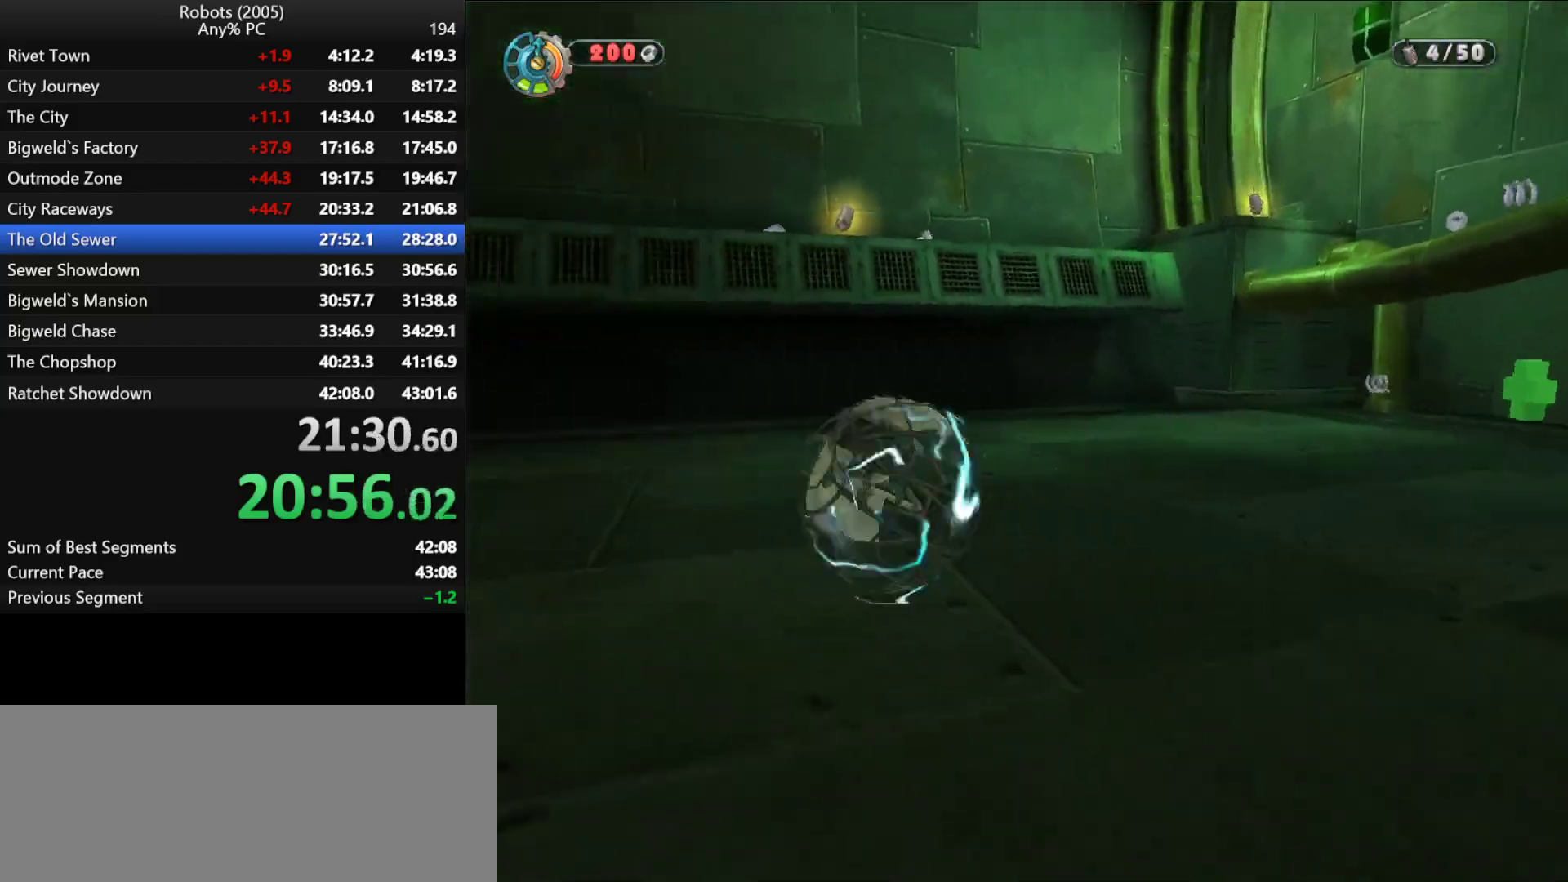
{"keys": ["shift", "space", "w"], "events": [[50, "k", "down"], [150, "k", "up"], [233, "space", "down"], [333, "space", "up"], [433, "space", "down"]]}
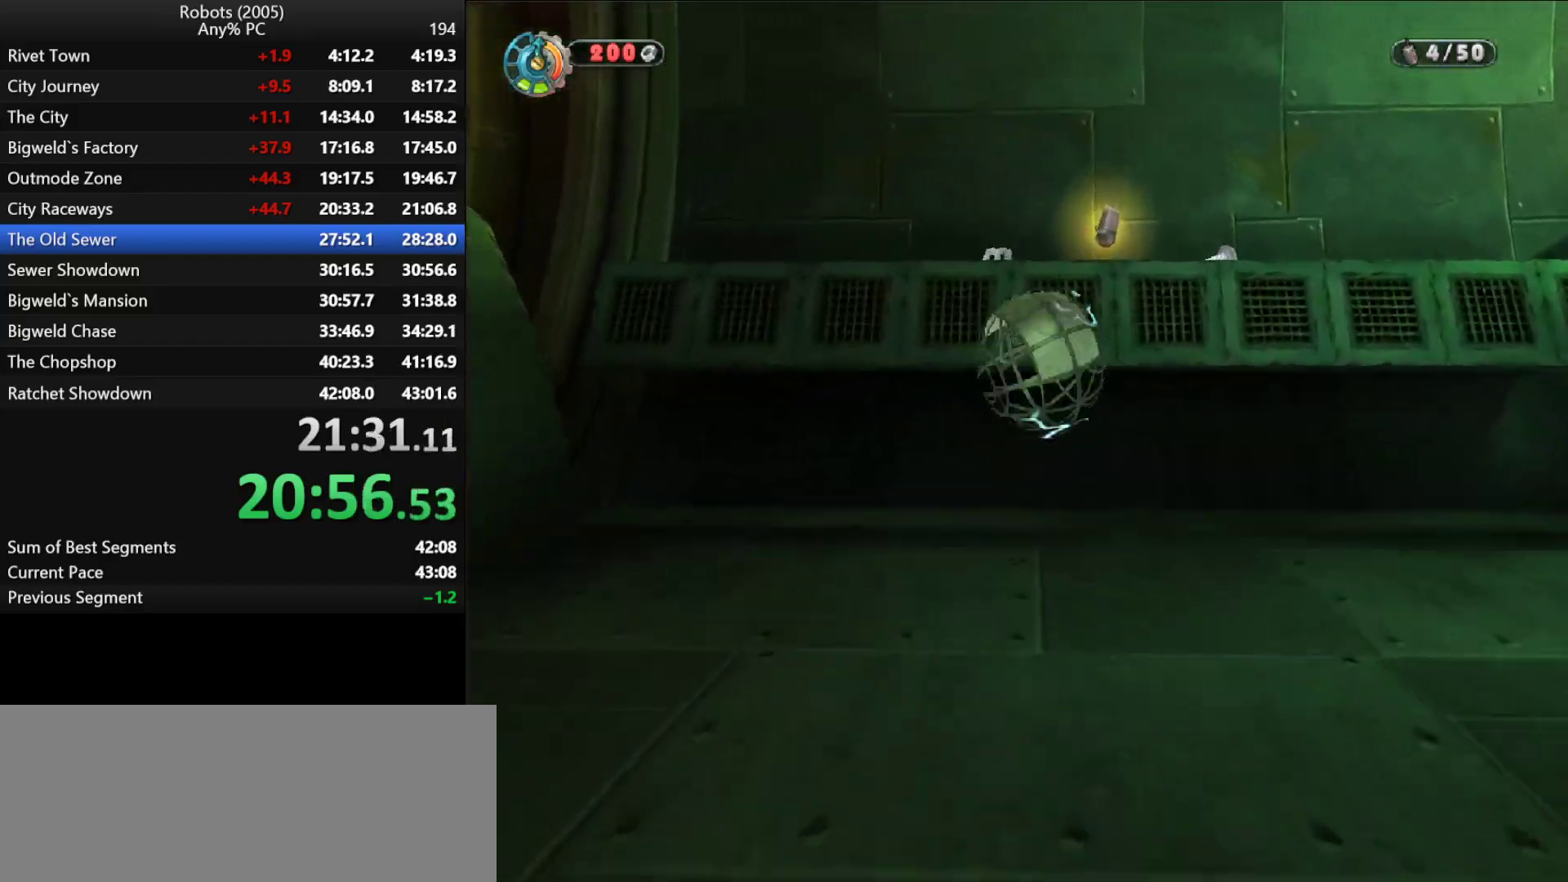
{"keys": ["shift", "w"], "events": [[17, "space", "up"], [117, "space", "down"], [167, "space", "up"], [250, "space", "down"], [350, "space", "up"]]}
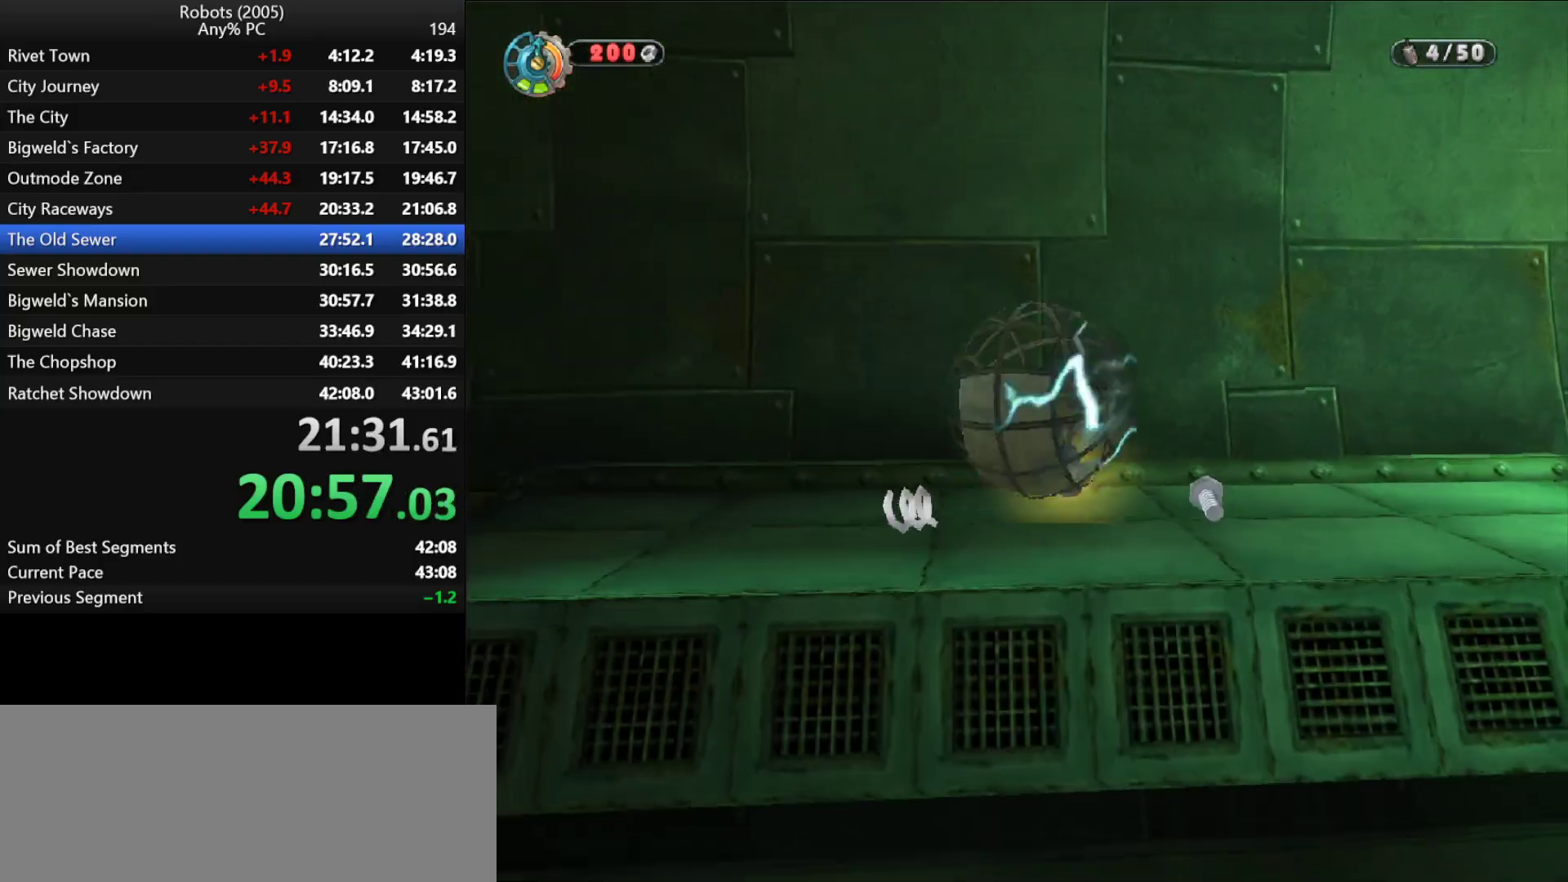
{"keys": ["d", "s", "semicolon"], "events": [[267, "semicolon", "down"], [317, "shift", "up"], [317, "w", "up"], [417, "s", "down"], [450, "d", "down"]]}
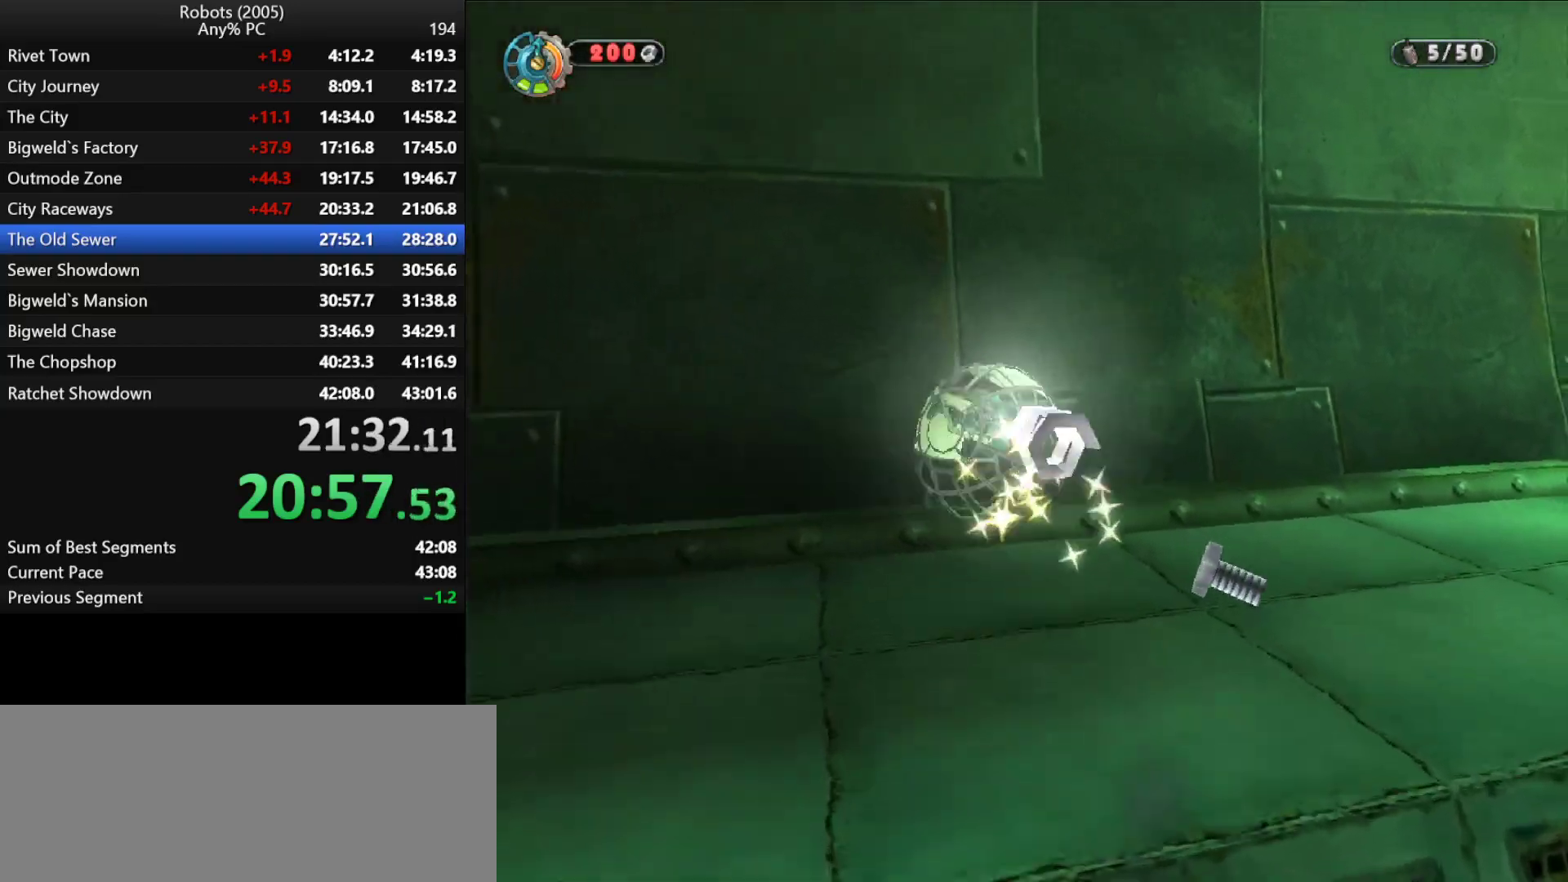
{"keys": [], "events": [[50, "d", "up"], [50, "s", "up"], [333, "semicolon", "up"]]}
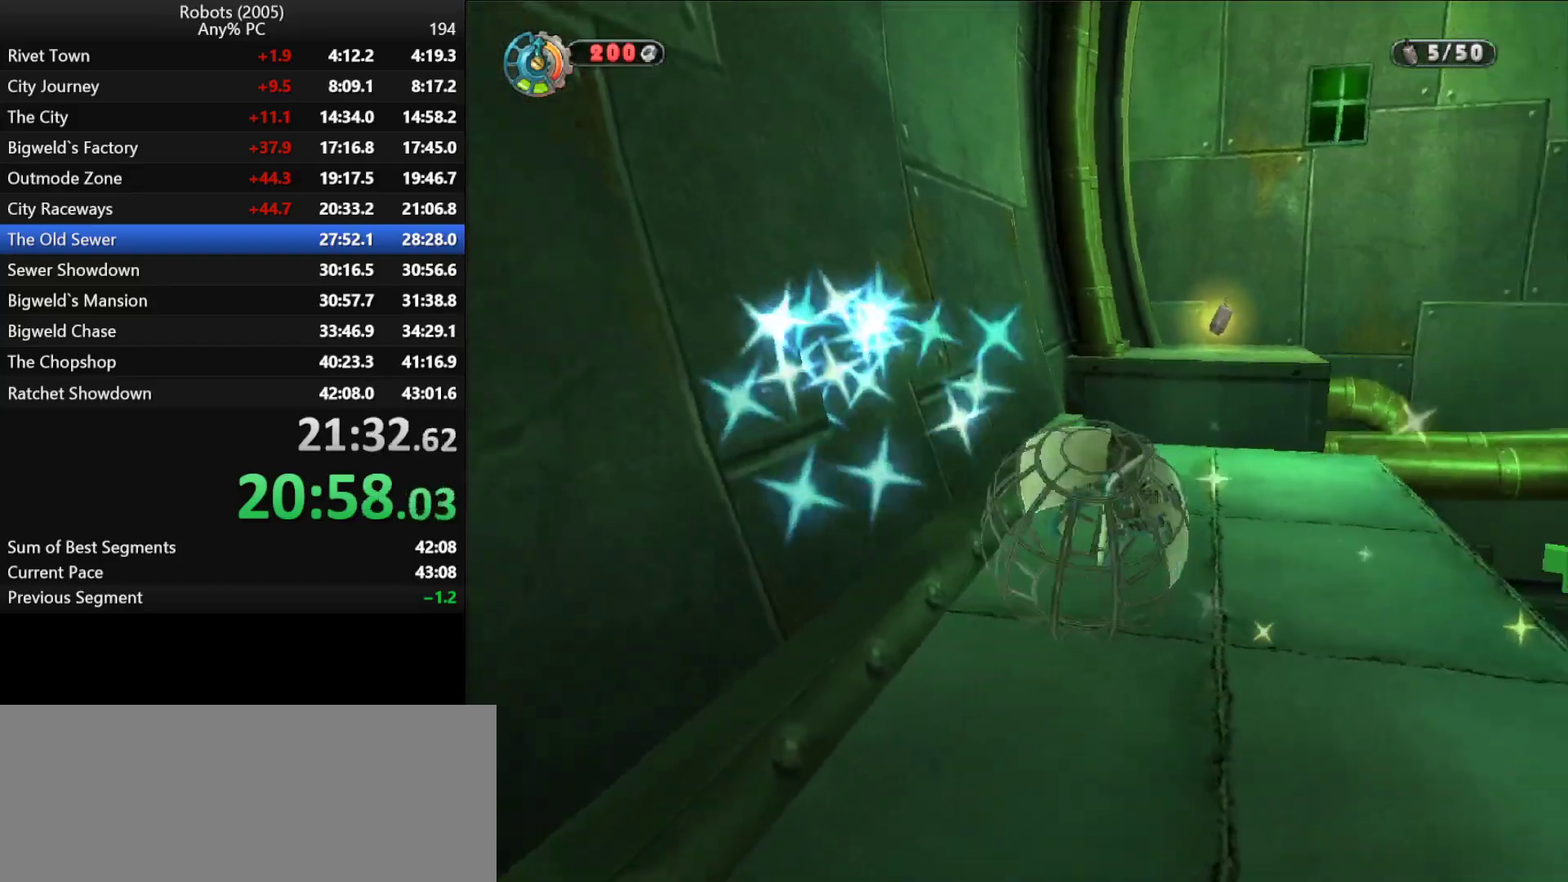
{"keys": ["a", "k", "shift", "w"], "events": [[150, "shift", "down"], [150, "w", "down"], [200, "k", "down"], [300, "k", "up"], [433, "k", "down"], [483, "a", "down"]]}
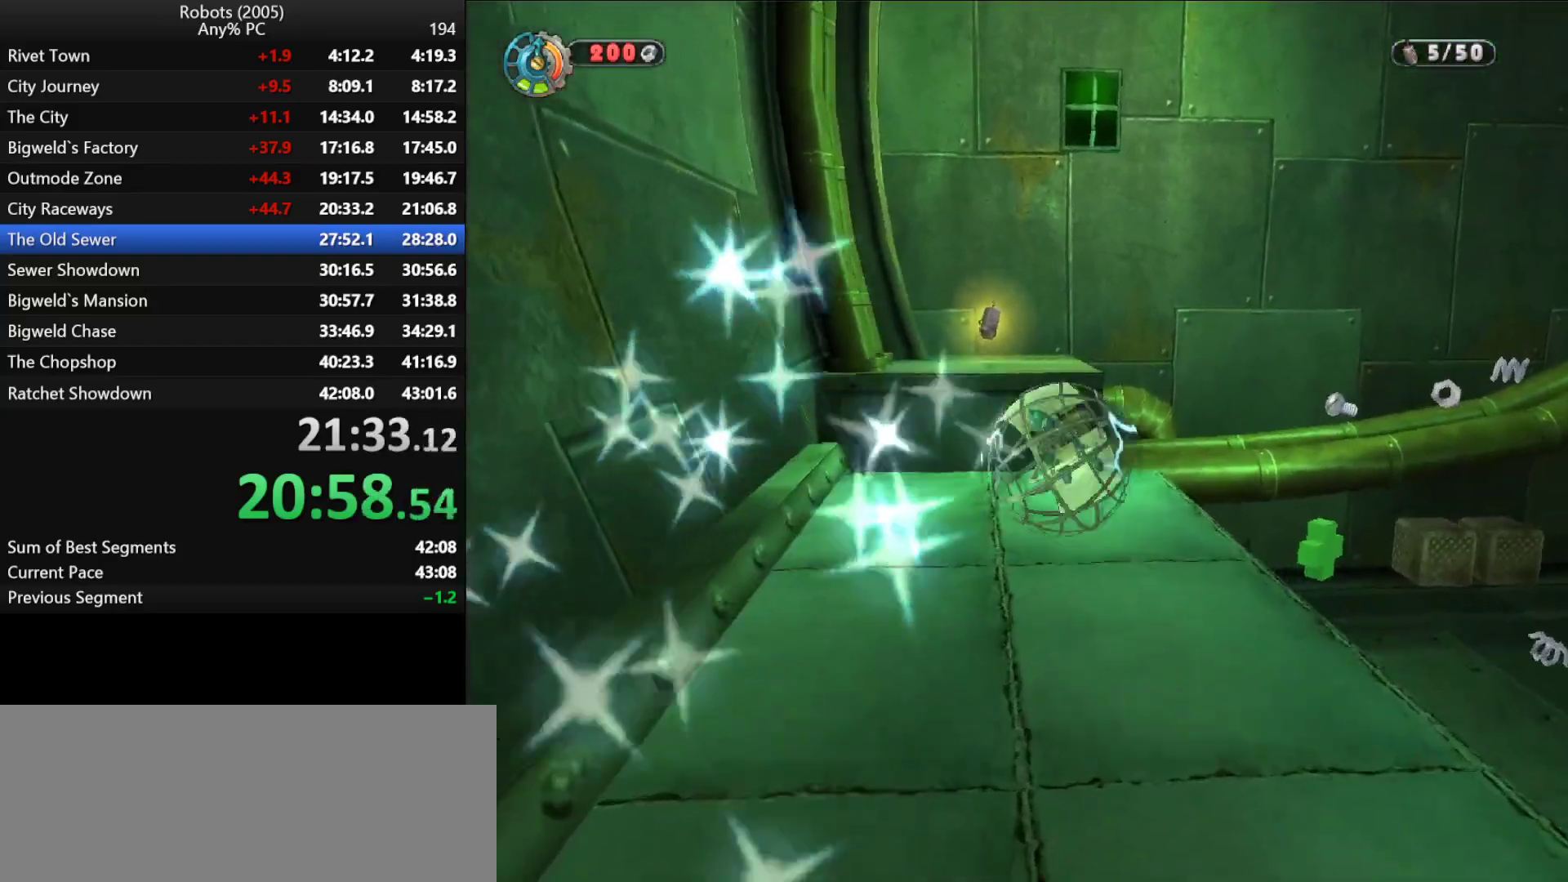
{"keys": ["a", "s"], "events": [[33, "k", "up"], [33, "space", "down"], [83, "a", "up"], [133, "space", "up"], [267, "shift", "up"], [317, "w", "up"], [417, "s", "down"], [450, "a", "down"]]}
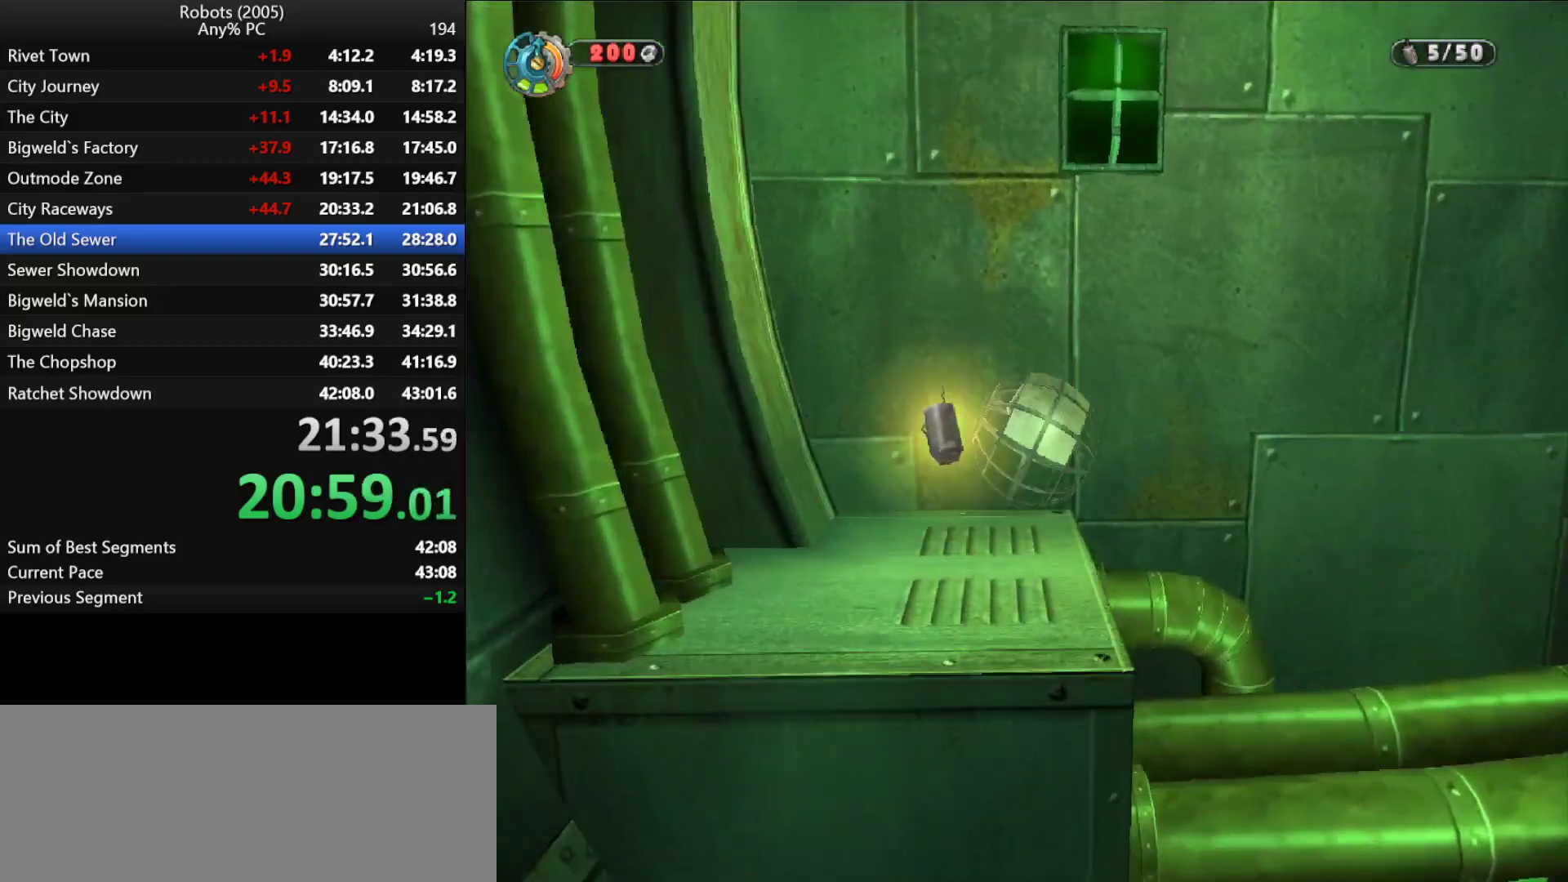
{"keys": ["semicolon"], "events": [[50, "a", "up"], [100, "s", "up"], [100, "semicolon", "down"], [383, "d", "down"], [483, "d", "up"]]}
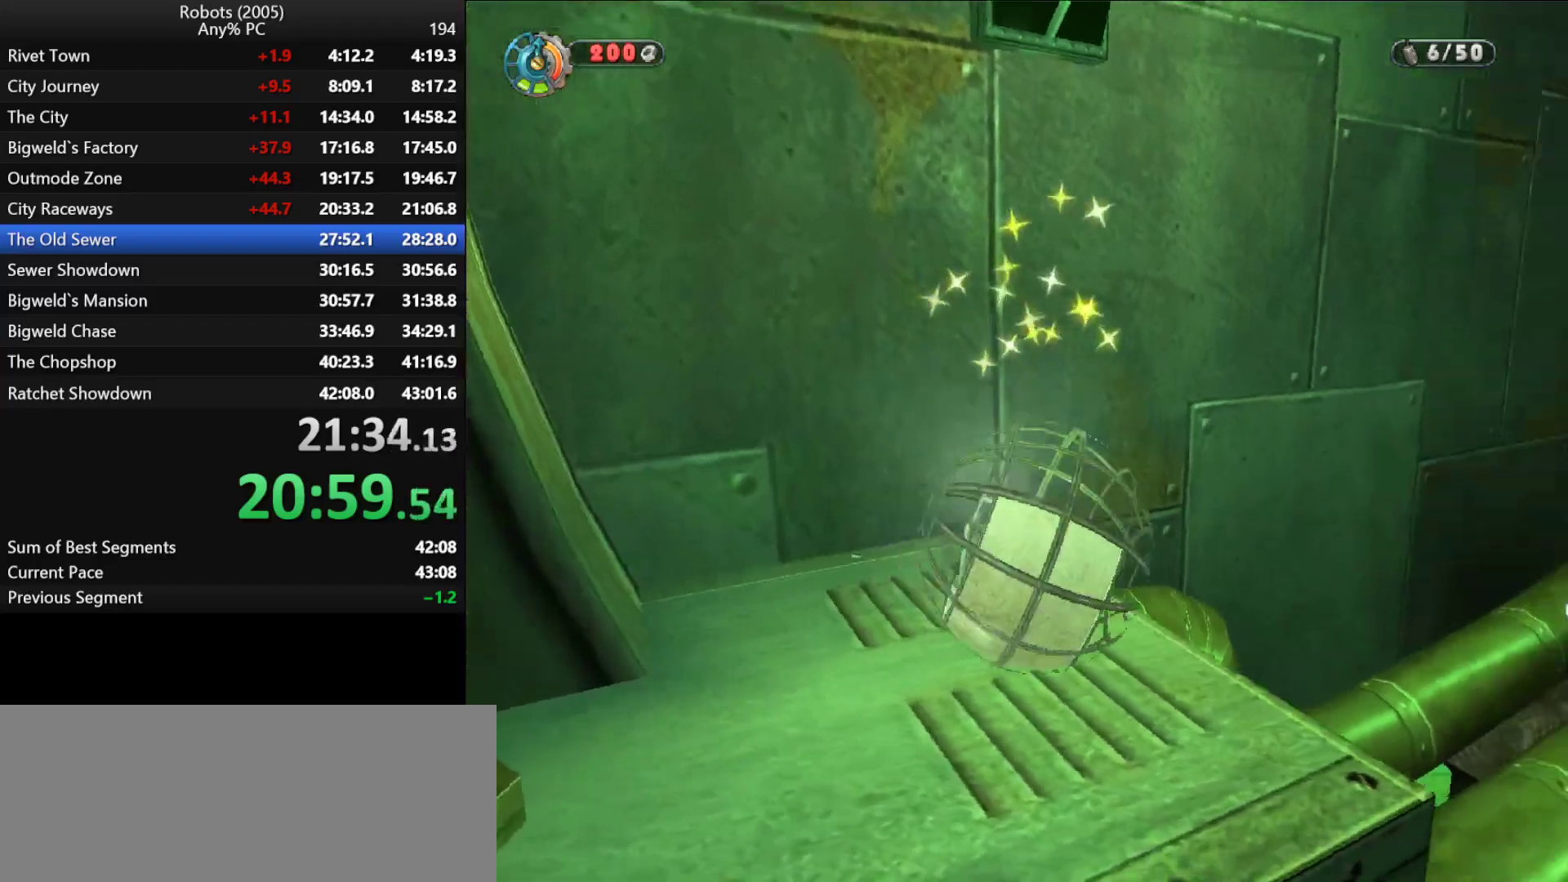
{"keys": [], "events": [[350, "semicolon", "up"], [350, "w", "down"], [483, "w", "up"]]}
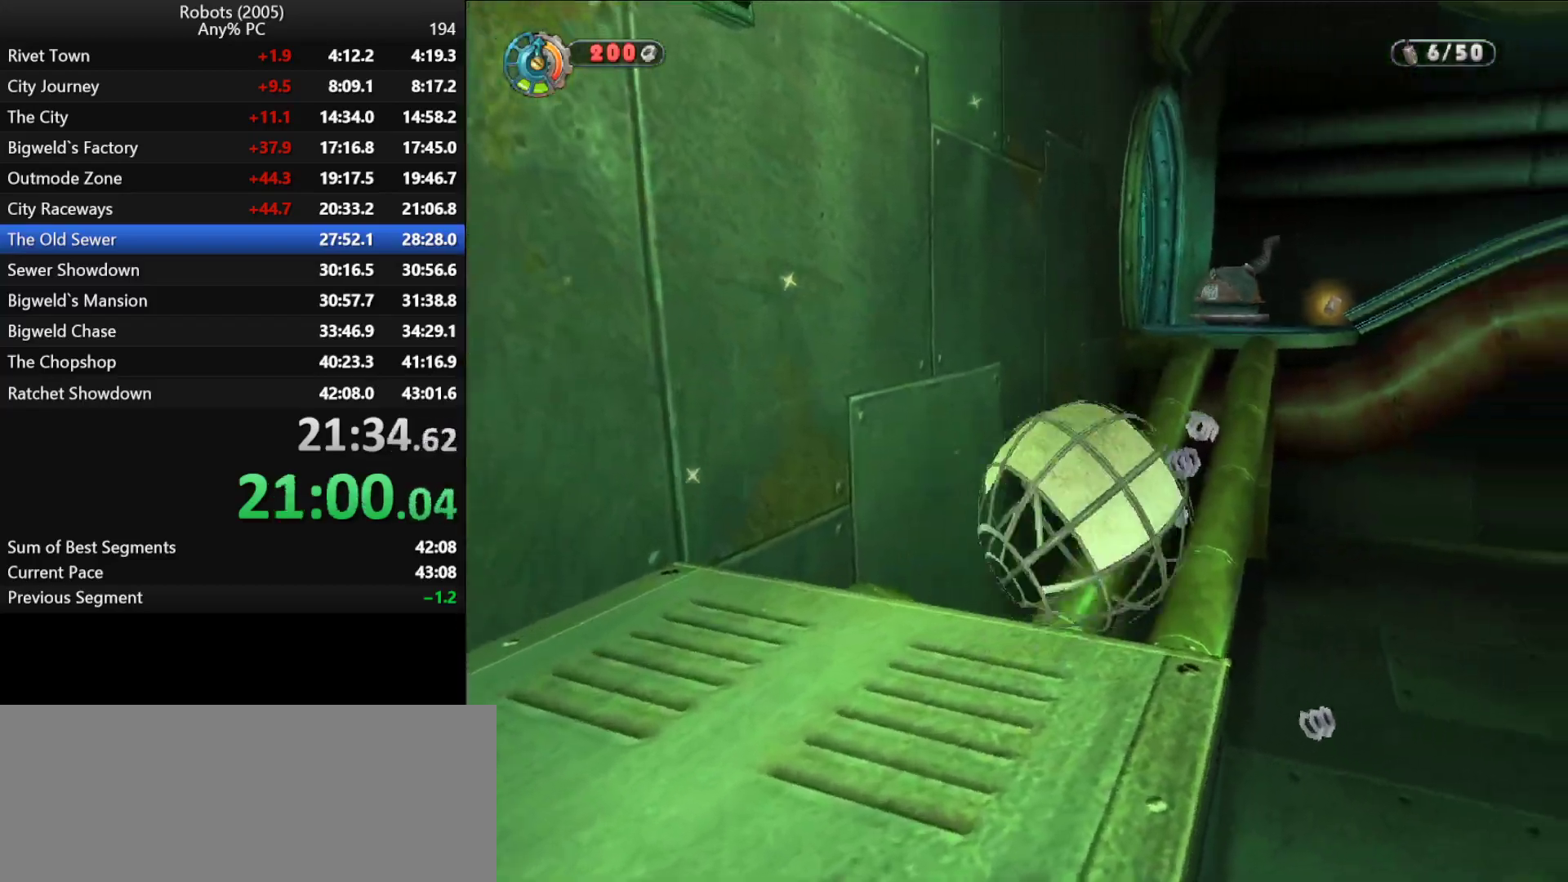
{"keys": ["semicolon"], "events": [[233, "semicolon", "down"]]}
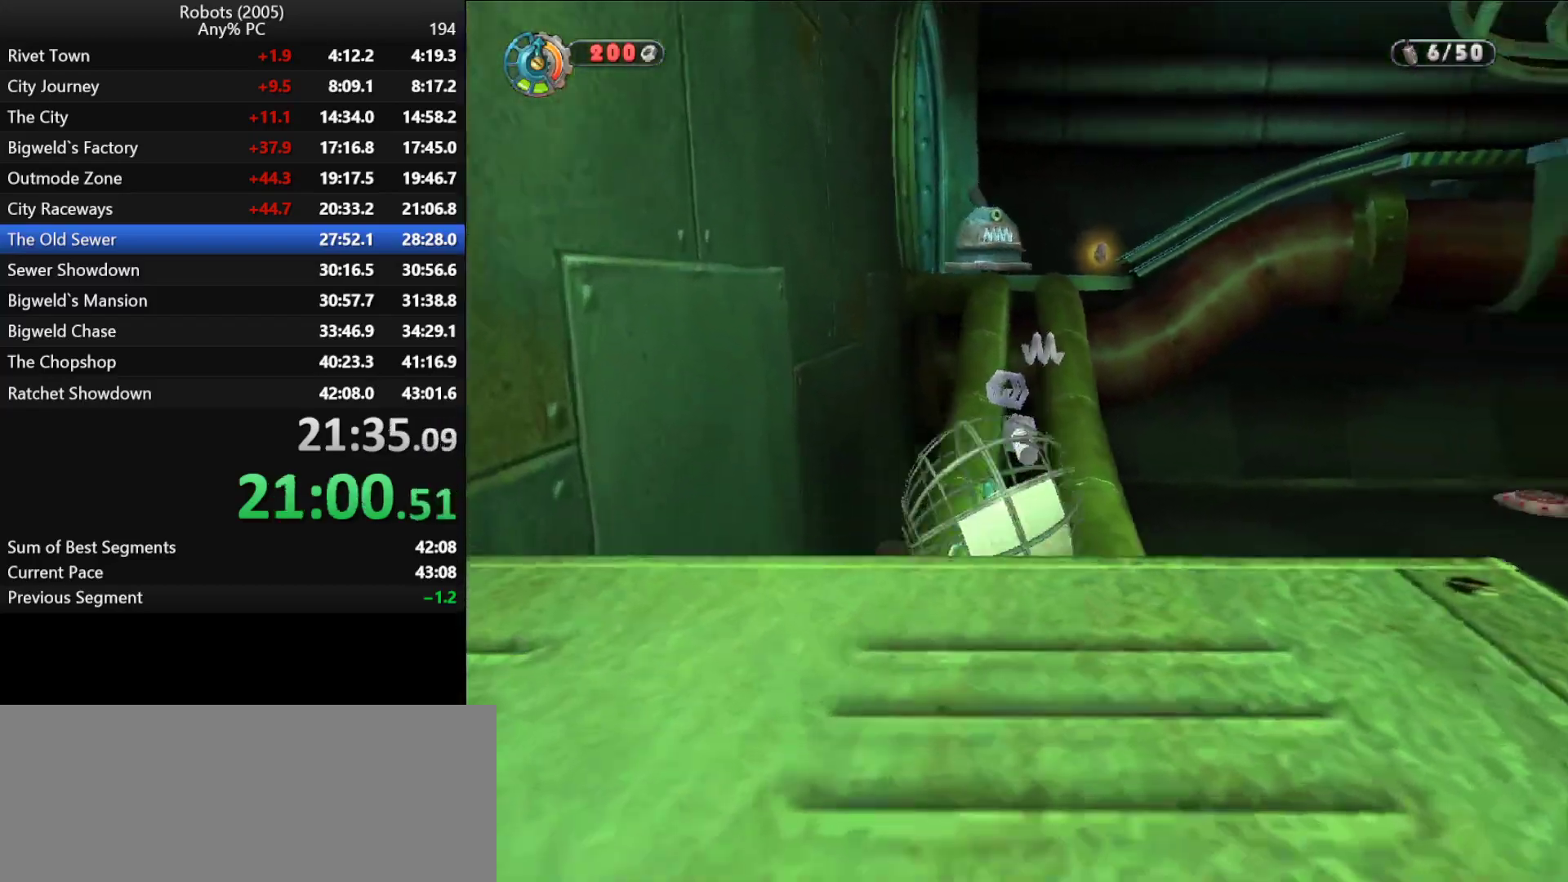
{"keys": ["shift", "w"], "events": [[17, "semicolon", "up"], [50, "d", "down"], [100, "d", "up"], [150, "w", "down"], [250, "k", "down"], [300, "shift", "down"], [383, "k", "up"]]}
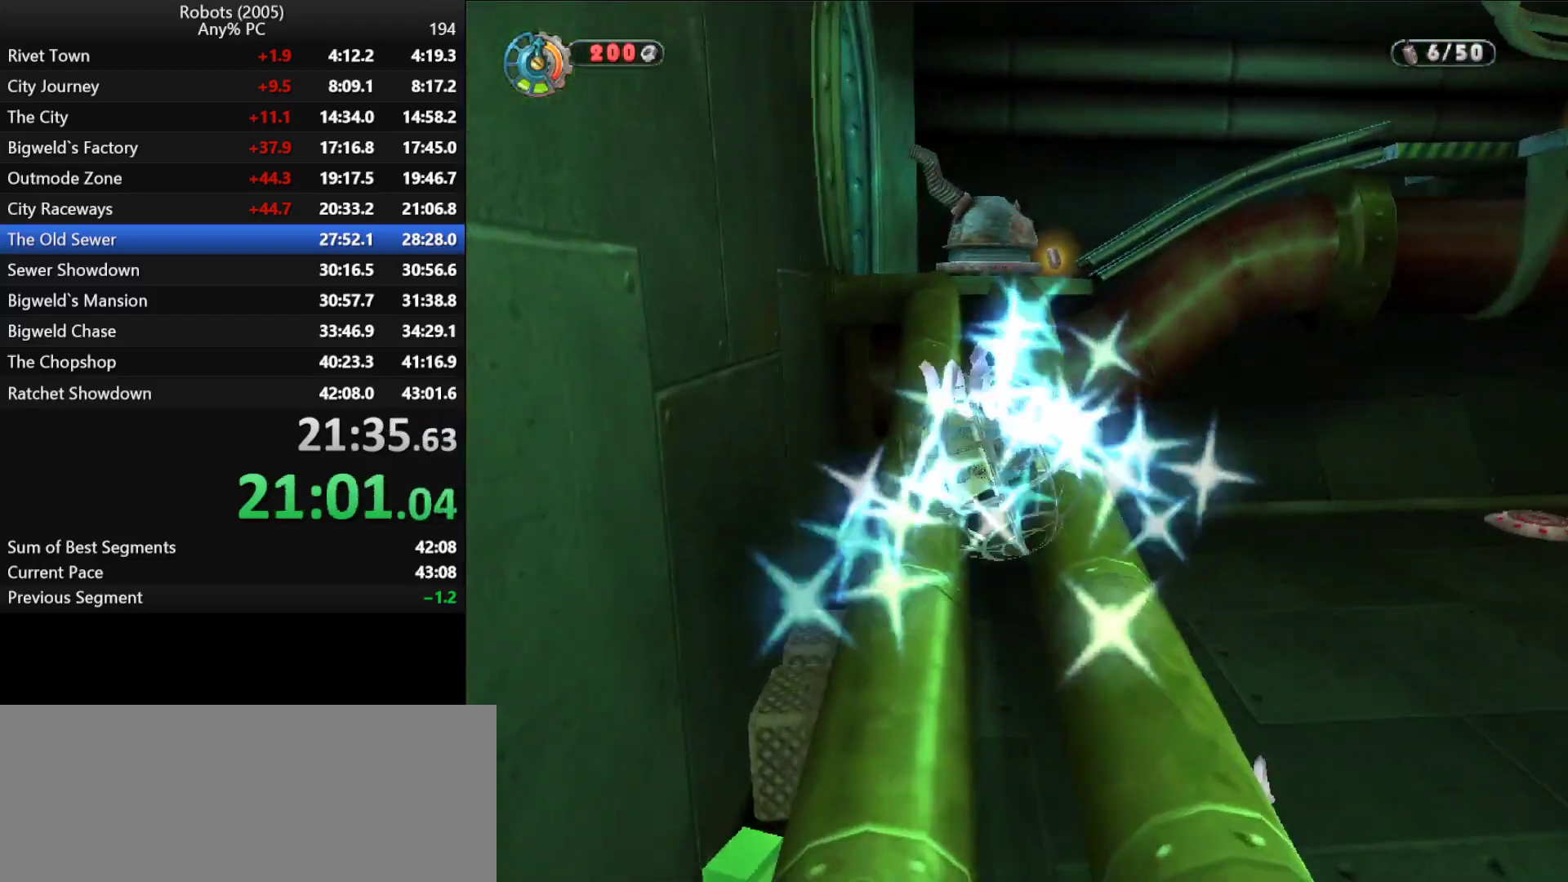
{"keys": ["shift", "w"], "events": [[350, "space", "down"], [500, "space", "up"]]}
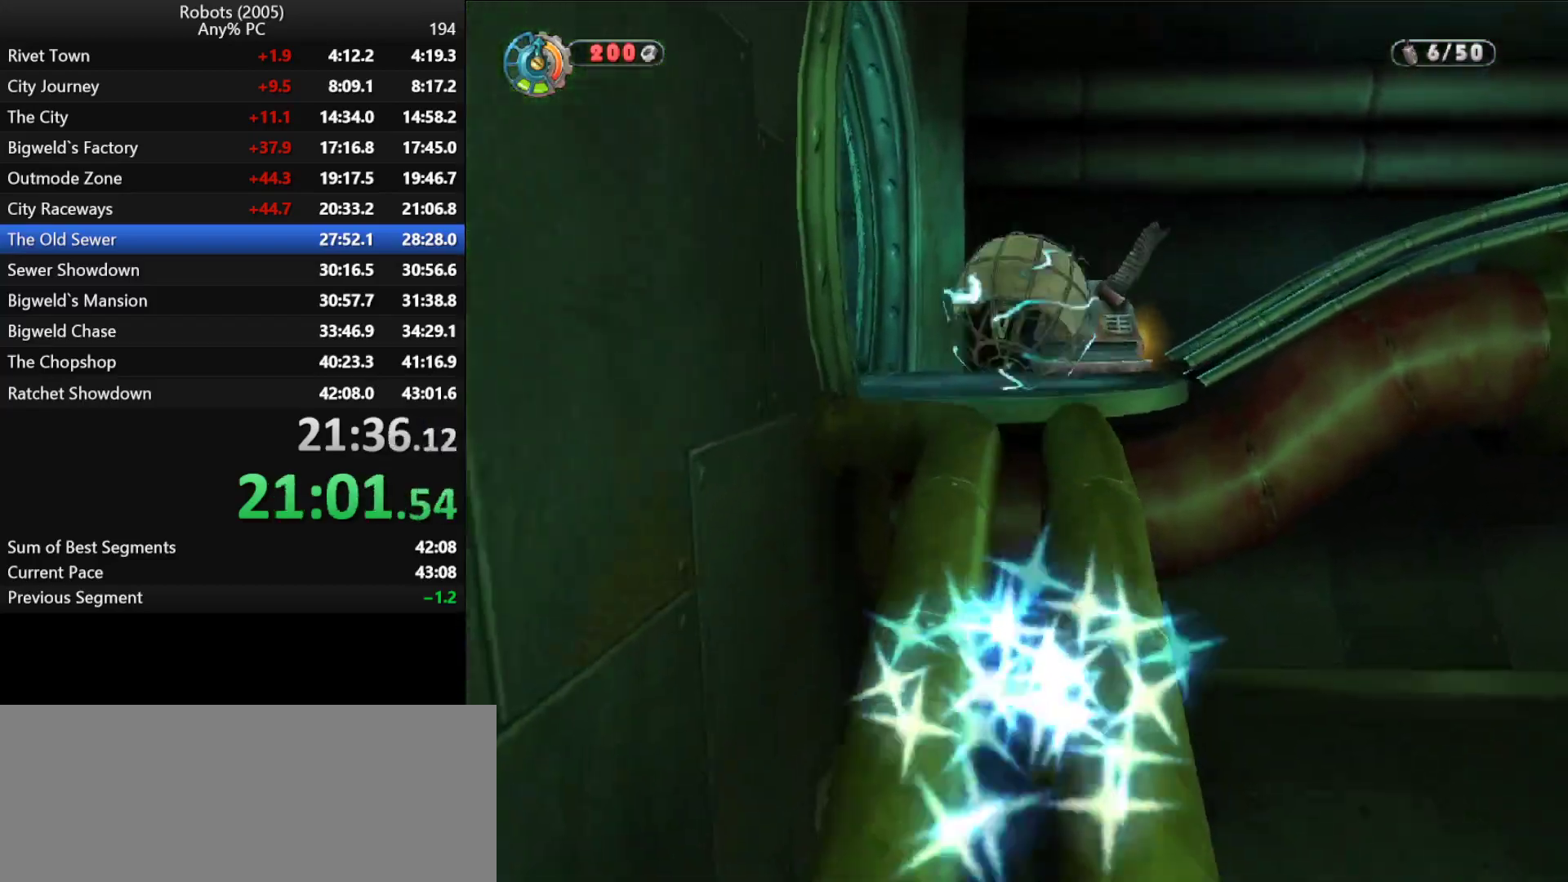
{"keys": [], "events": [[50, "semicolon", "down"], [50, "space", "down"], [133, "space", "up"], [167, "semicolon", "up"], [233, "shift", "up"], [233, "w", "up"], [317, "d", "down"], [417, "d", "up"]]}